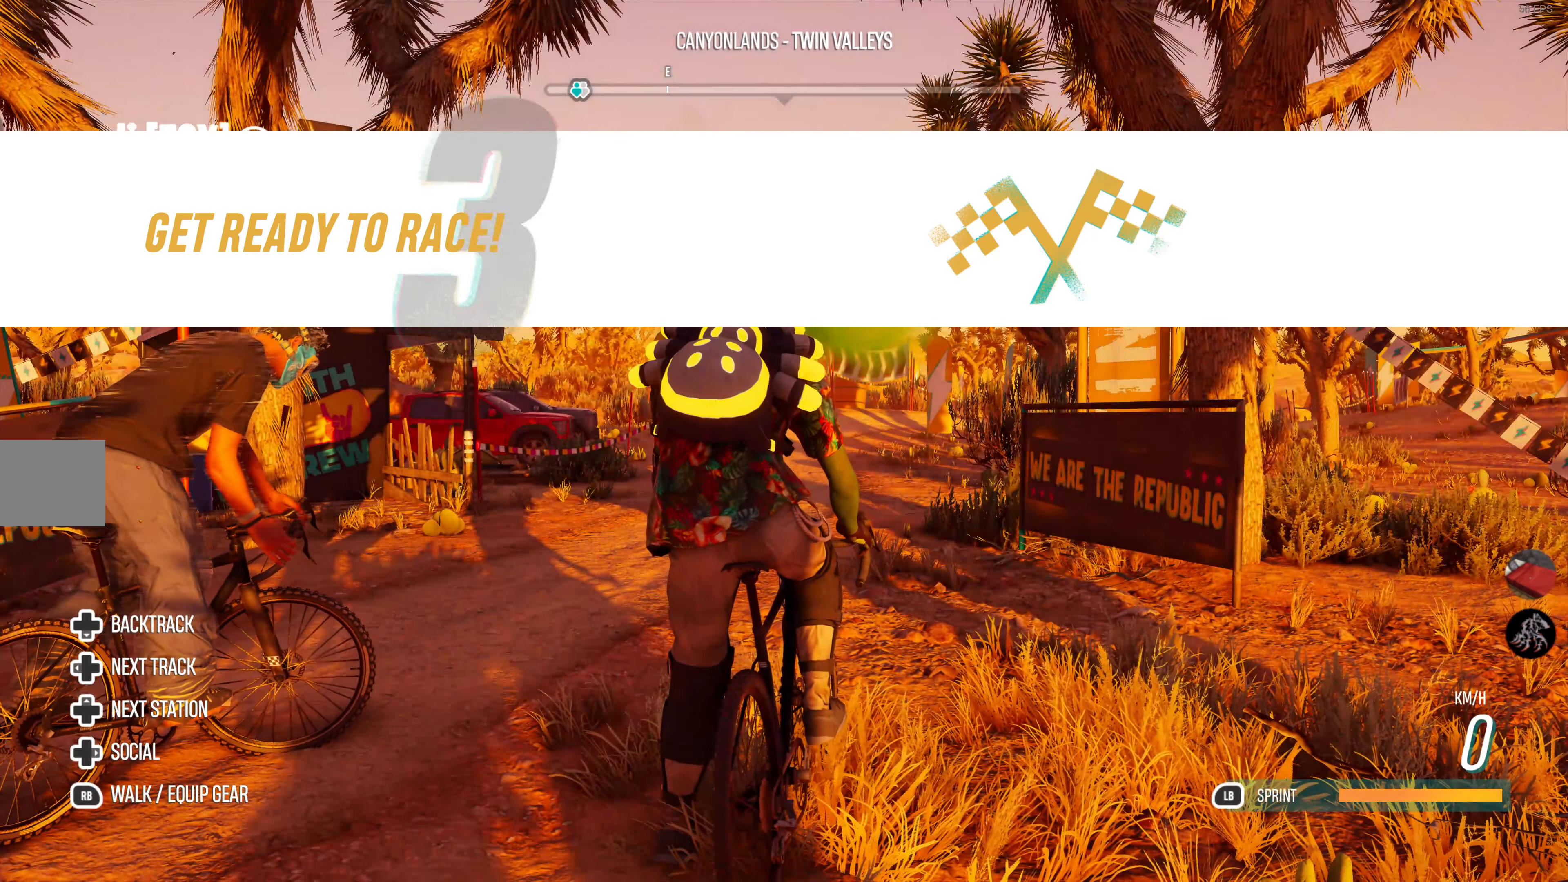
Gameplay with a controller (PlayStation layout); each line is a JSON object with the inputs held at the frame after it. "events" lists button and stick changes between this image and that frame as [ms after this image, input, new state], when the widget could be followed in between.
{"buttons": ["R2"], "left_stick": "center", "right_stick": "center", "events": [[117, "R2", "down"]]}
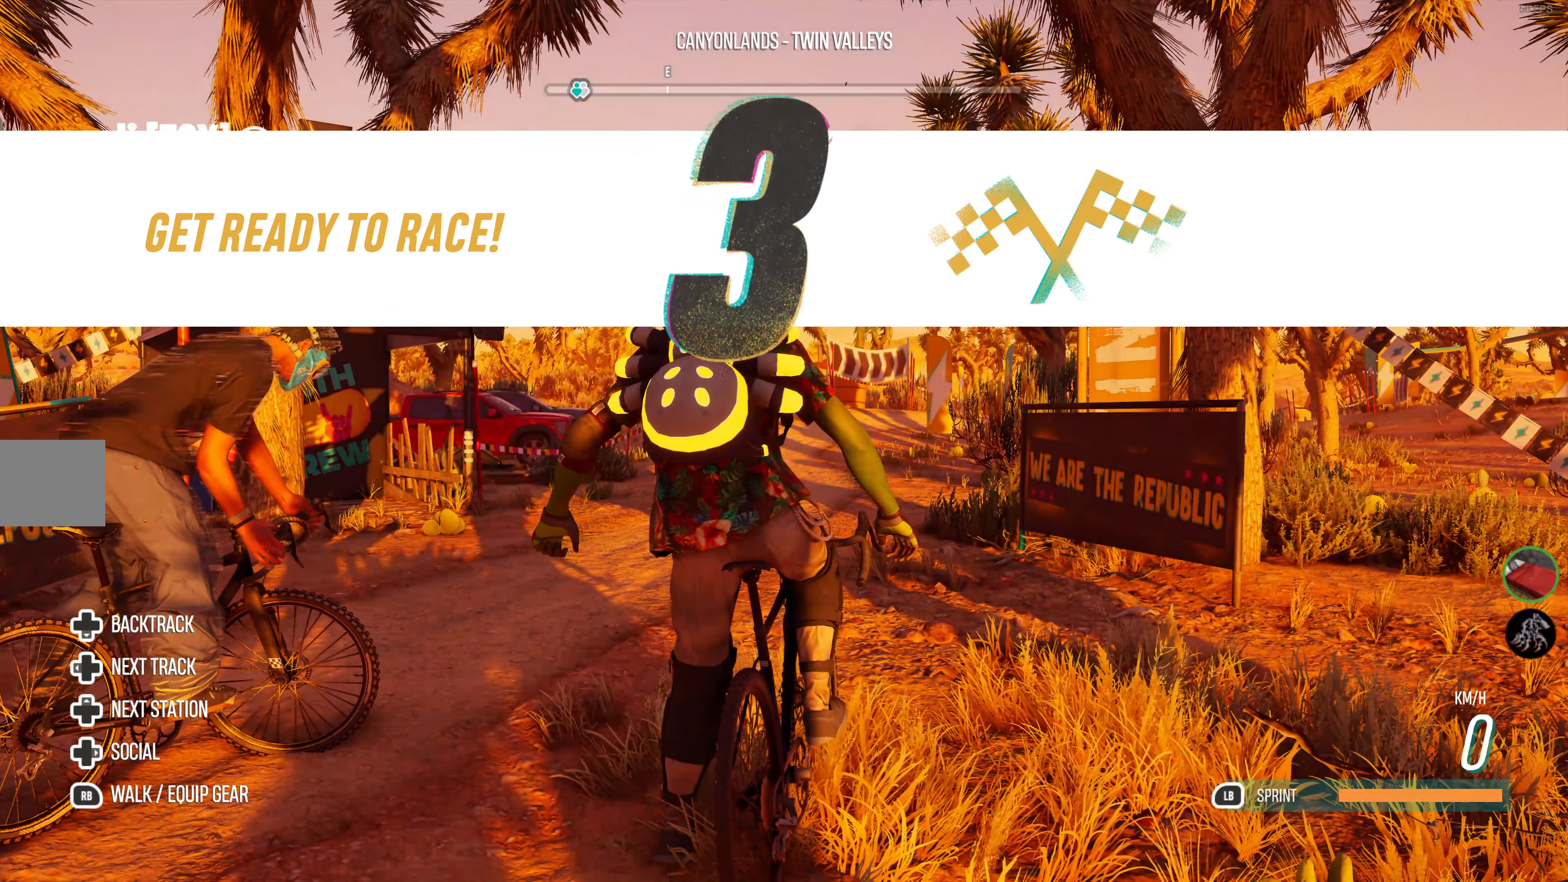
{"buttons": ["R2"], "left_stick": "center", "right_stick": "center", "events": []}
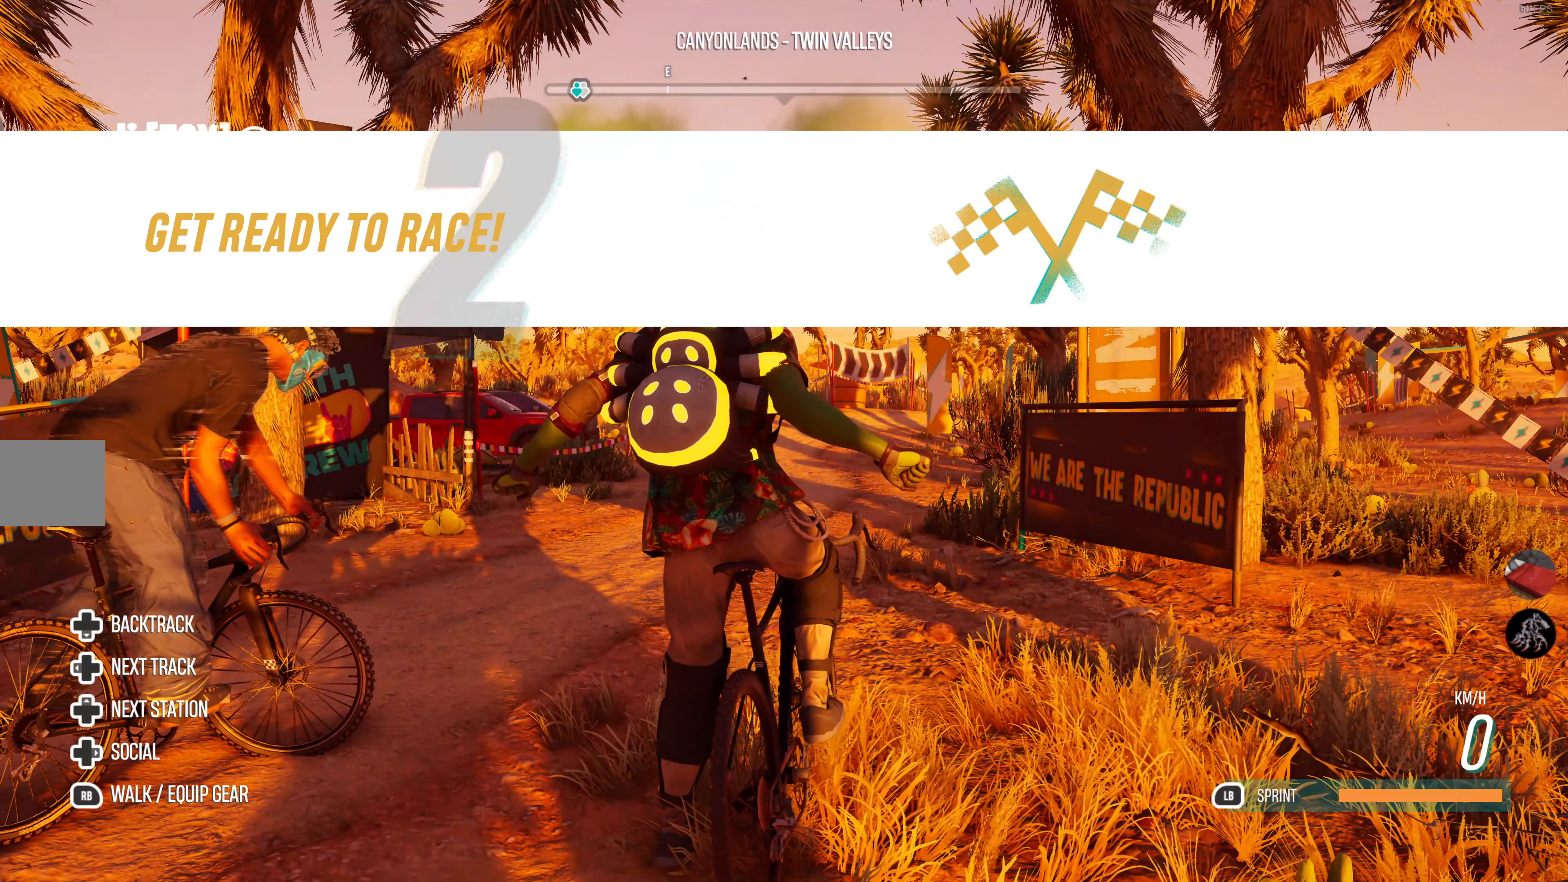
{"buttons": ["R2"], "left_stick": "center", "right_stick": "center", "events": []}
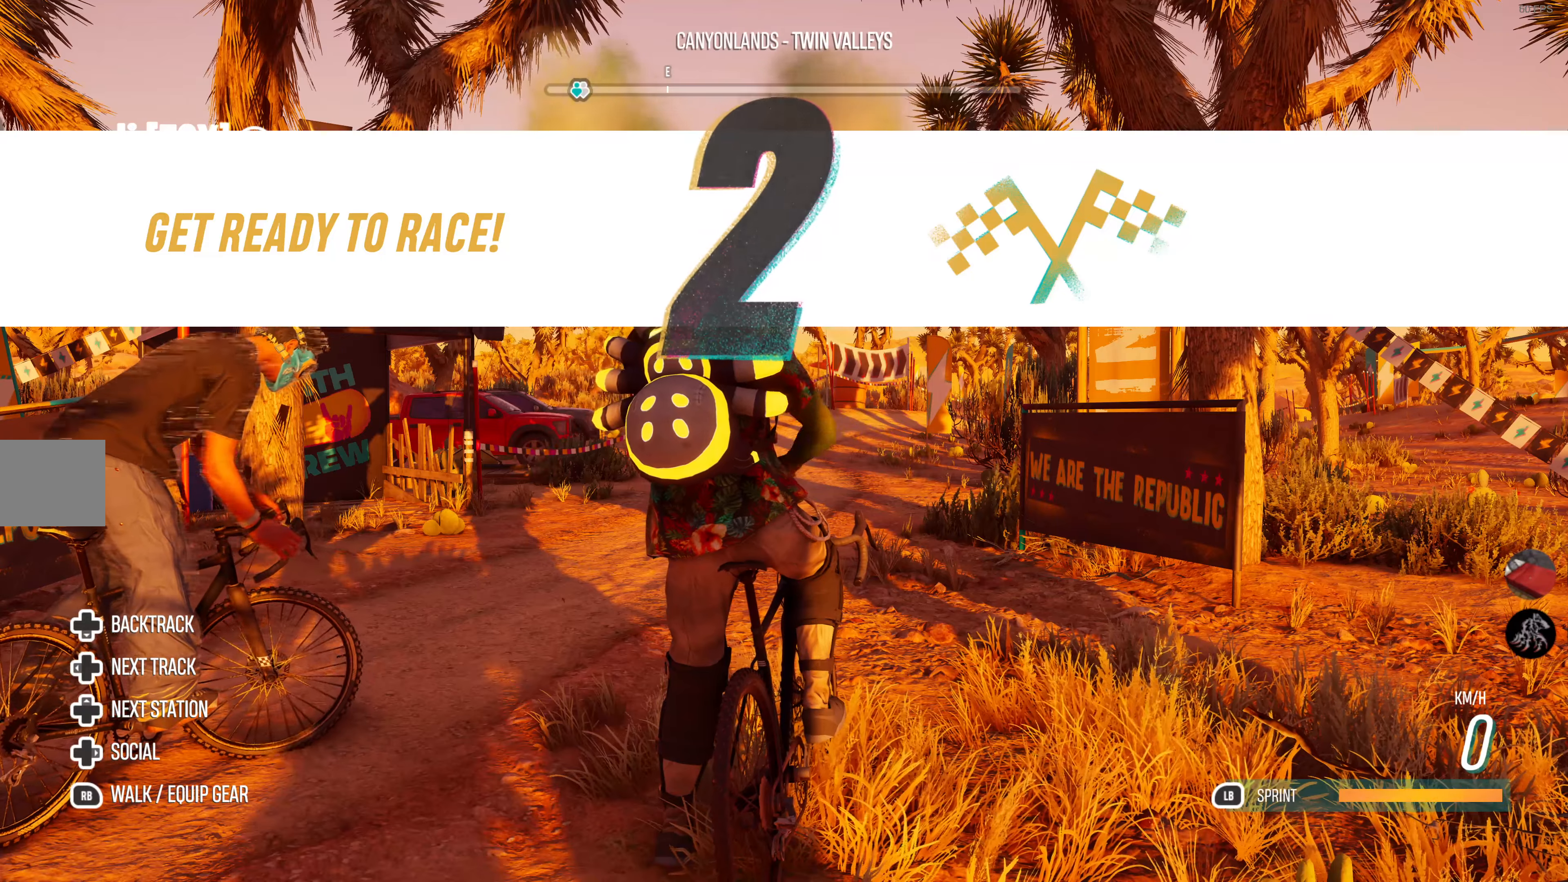
{"buttons": ["R2"], "left_stick": "center", "right_stick": "center", "events": []}
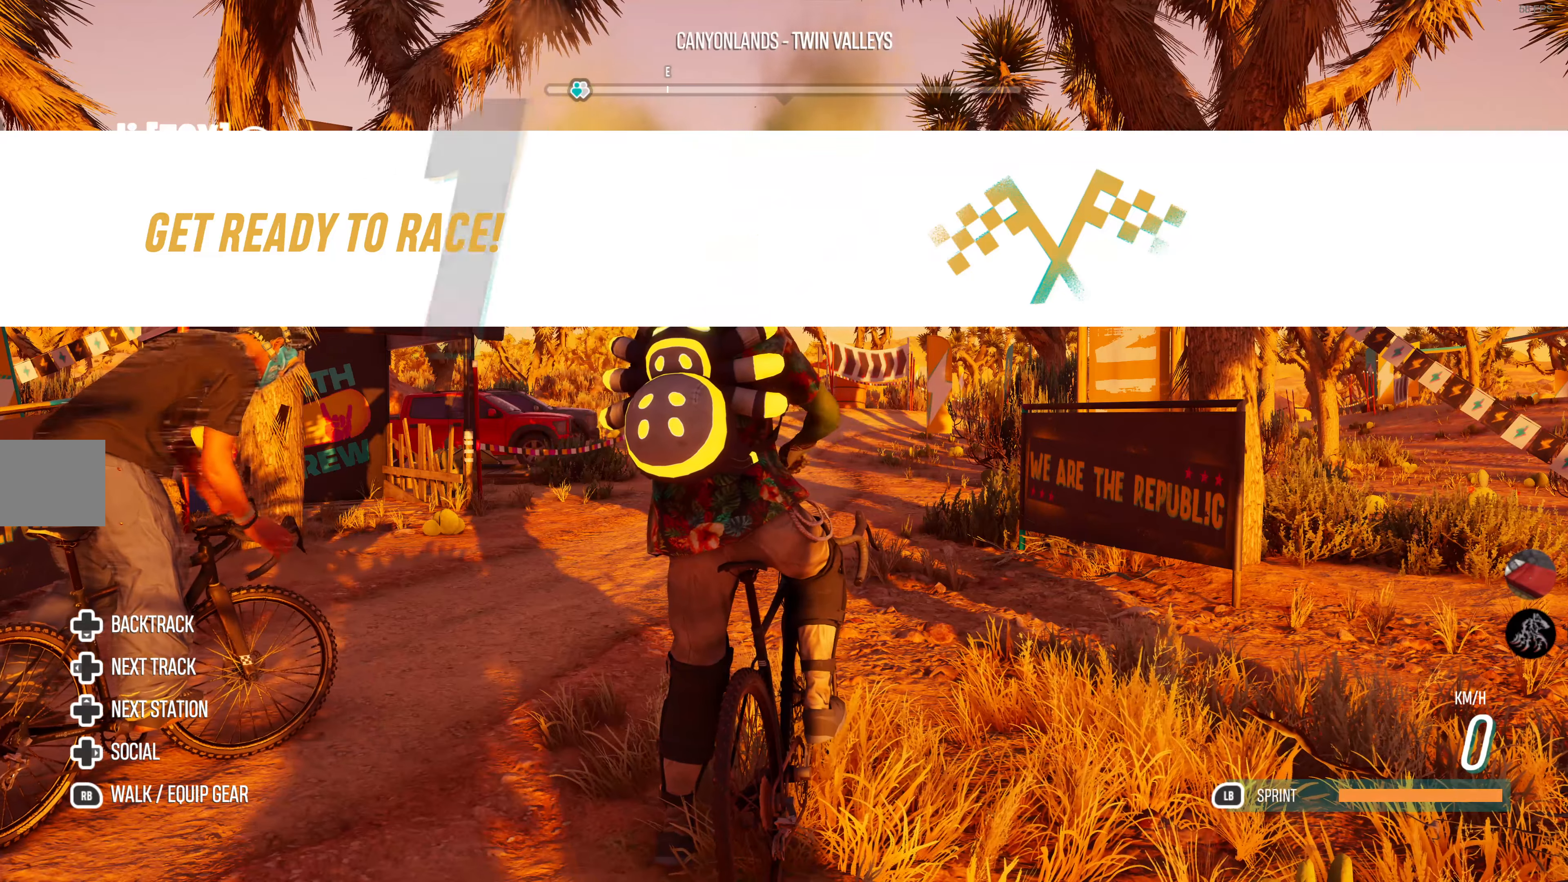
{"buttons": ["R2"], "left_stick": "center", "right_stick": "center", "events": []}
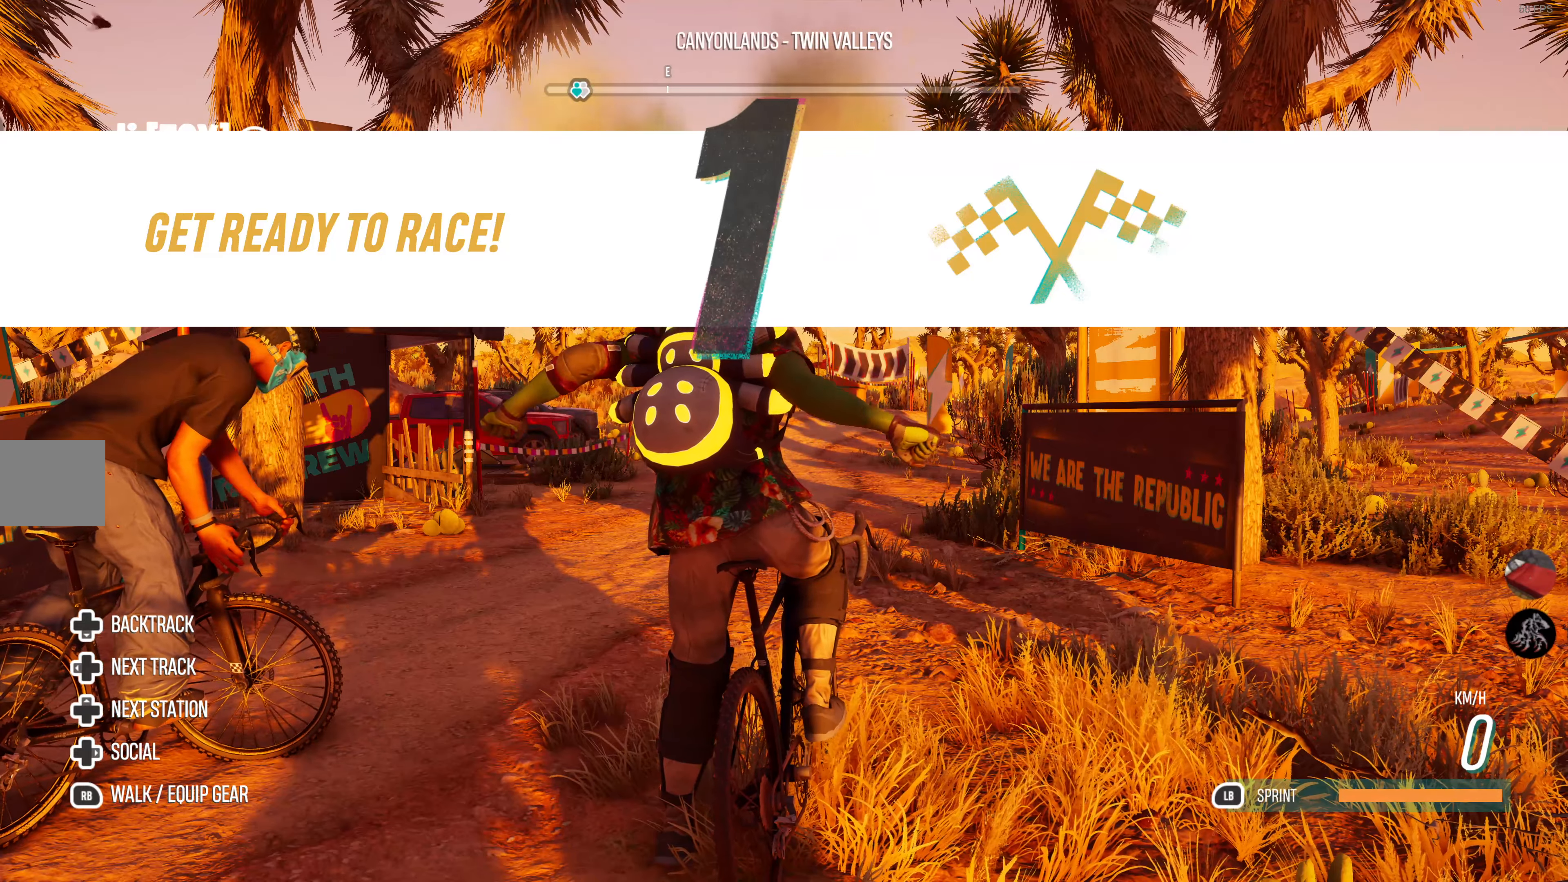
{"buttons": ["R2"], "left_stick": "center", "right_stick": "center", "events": []}
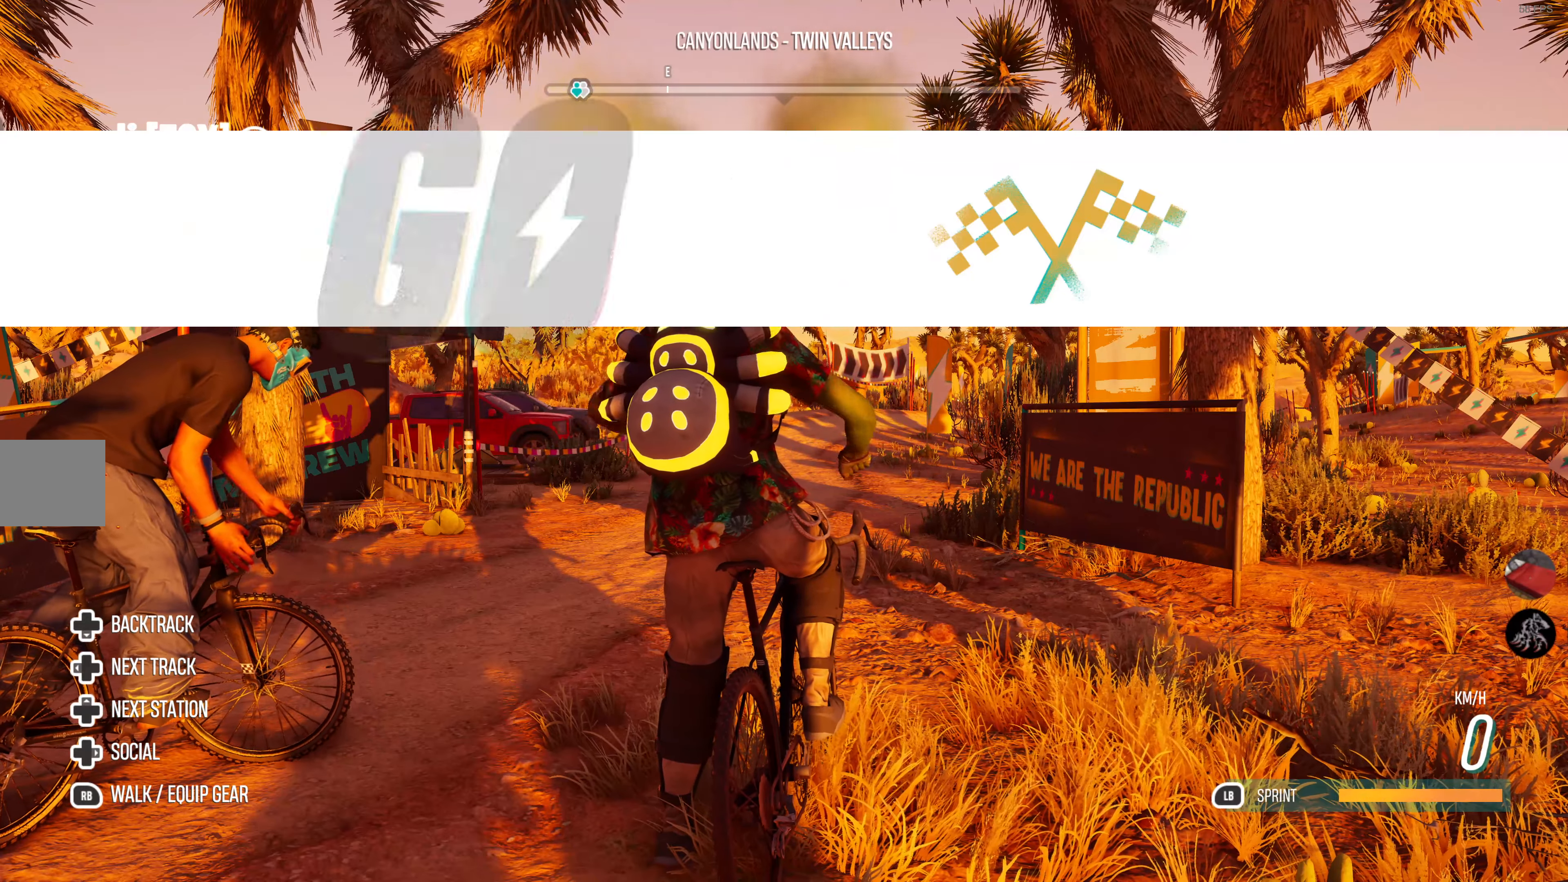
{"buttons": ["R2"], "left_stick": "center", "right_stick": "center", "events": []}
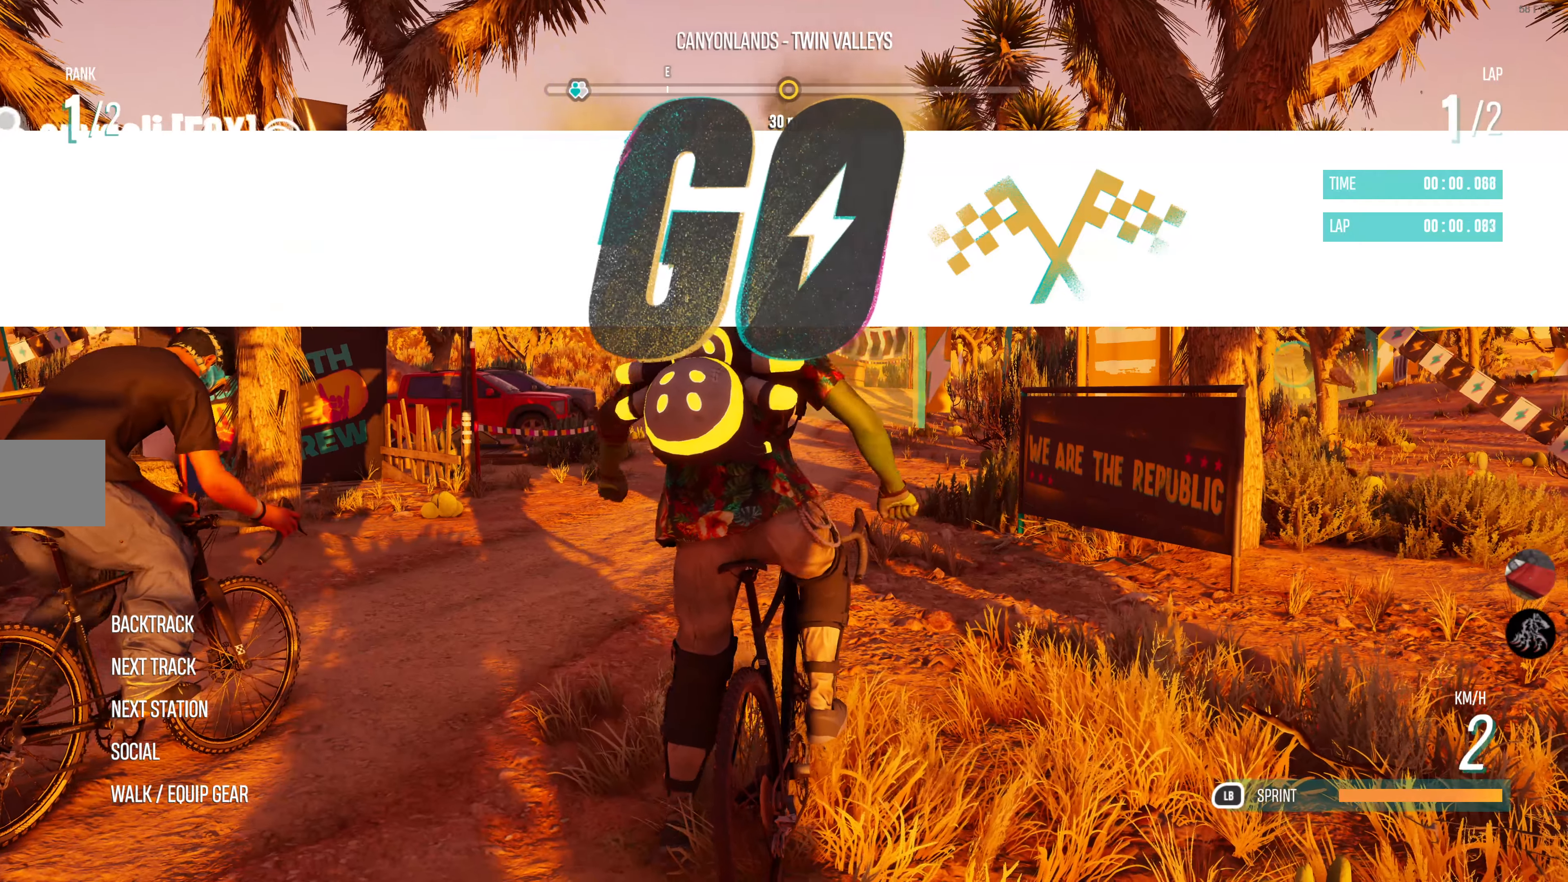
{"buttons": ["L1", "R2"], "left_stick": "left", "right_stick": "center", "events": [[300, "L1", "down"], [500, "left_stick", "left"]]}
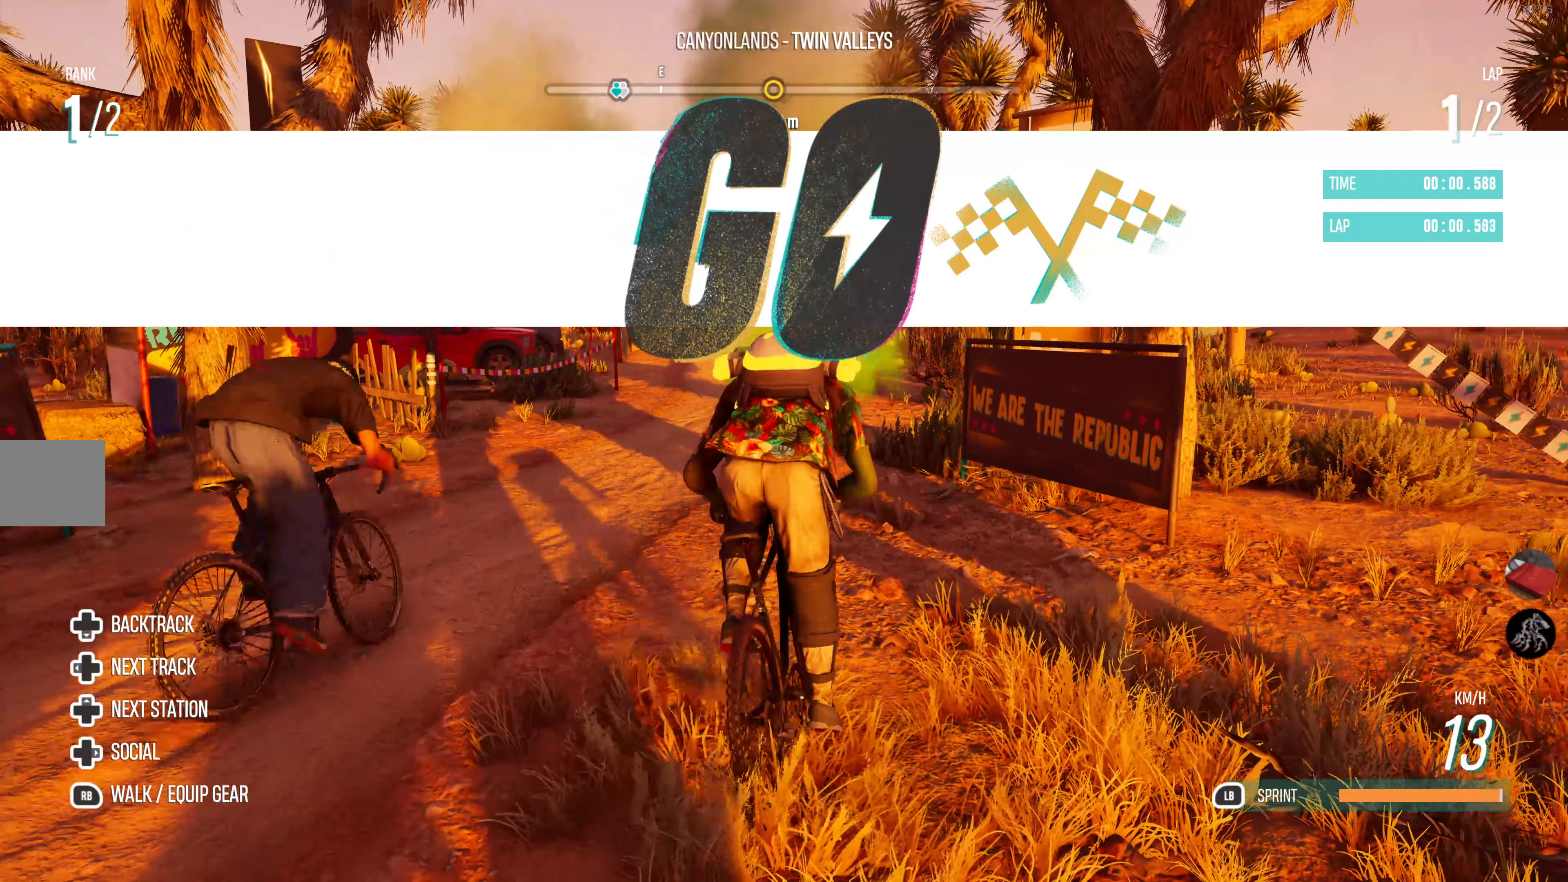
{"buttons": ["L1", "R2"], "left_stick": "left", "right_stick": "center", "events": [[100, "left_stick", "center"], [334, "left_stick", "left"]]}
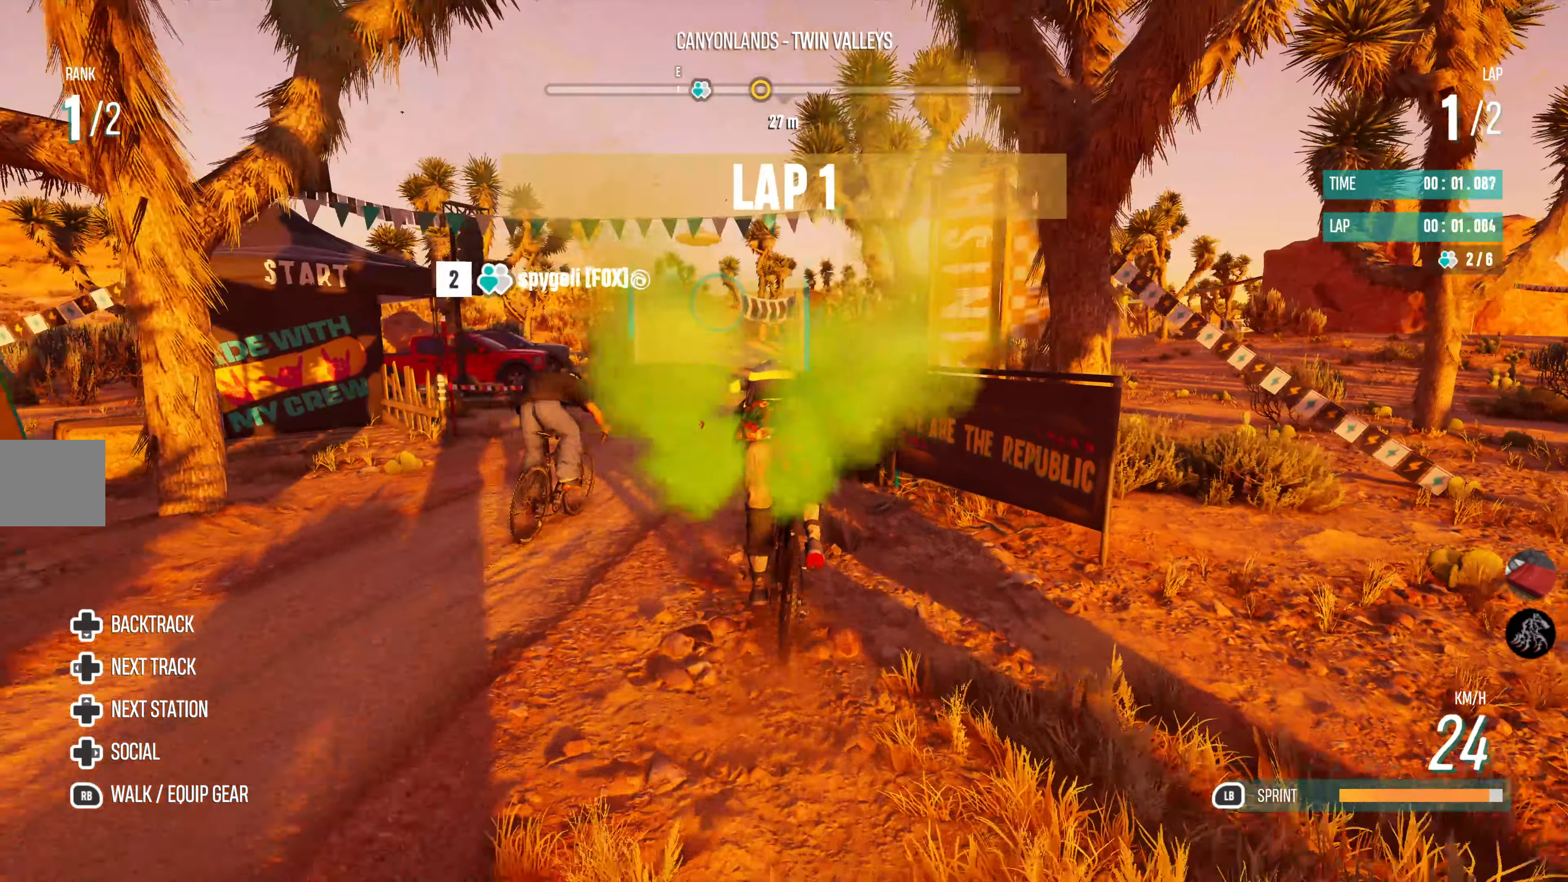
{"buttons": ["L1", "R2"], "left_stick": "center", "right_stick": "center", "events": [[67, "left_stick", "center"]]}
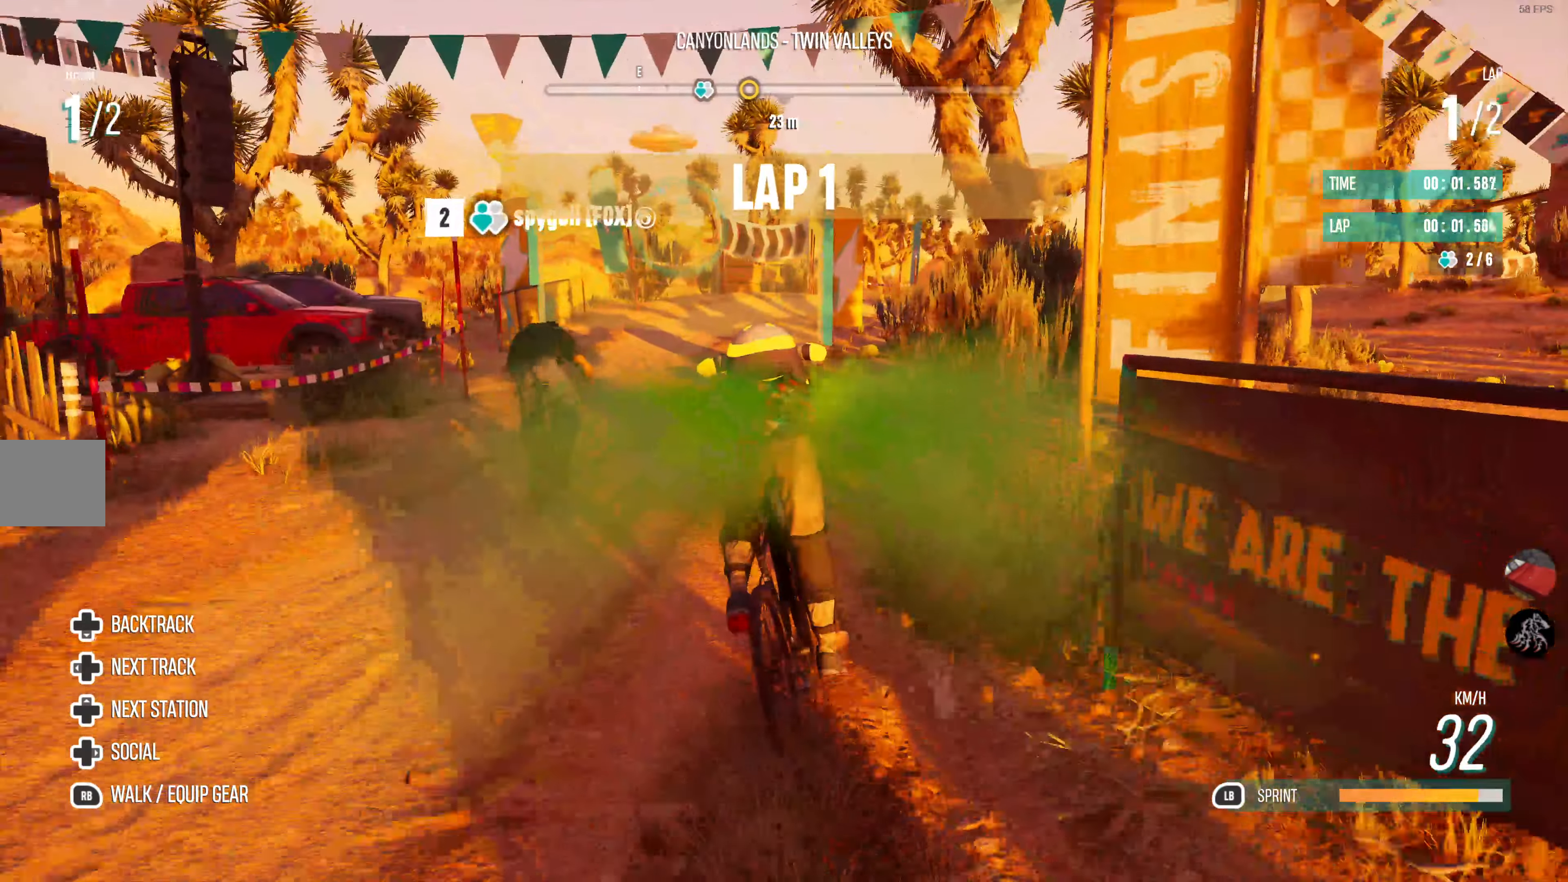
{"buttons": ["L1", "R2"], "left_stick": "center", "right_stick": "center", "events": [[17, "left_stick", "left"], [134, "left_stick", "center"]]}
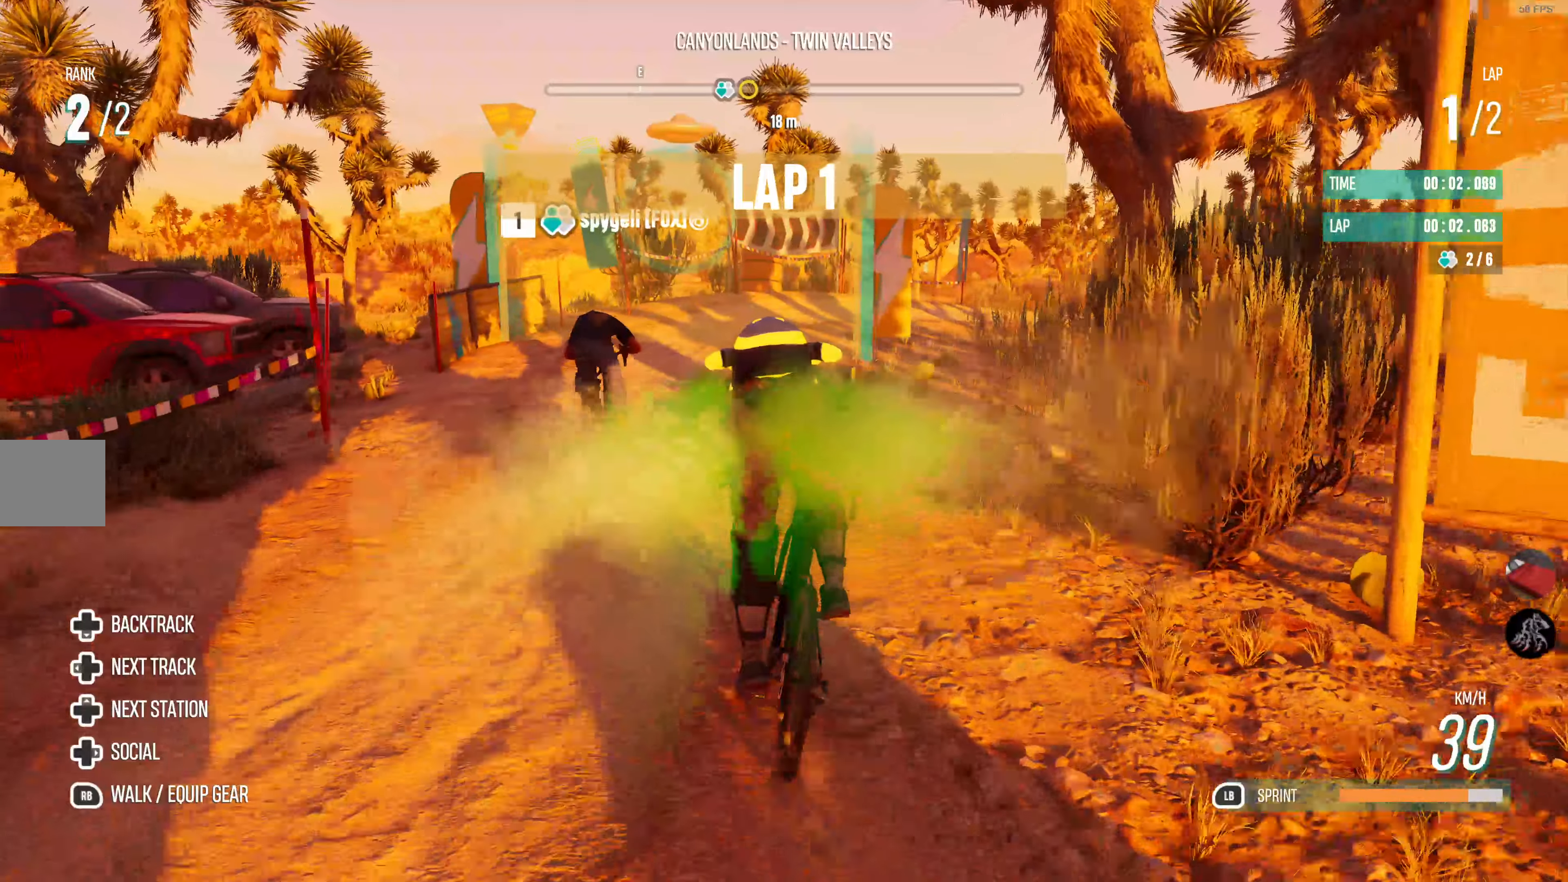
{"buttons": ["L1", "R2"], "left_stick": "center", "right_stick": "center", "events": []}
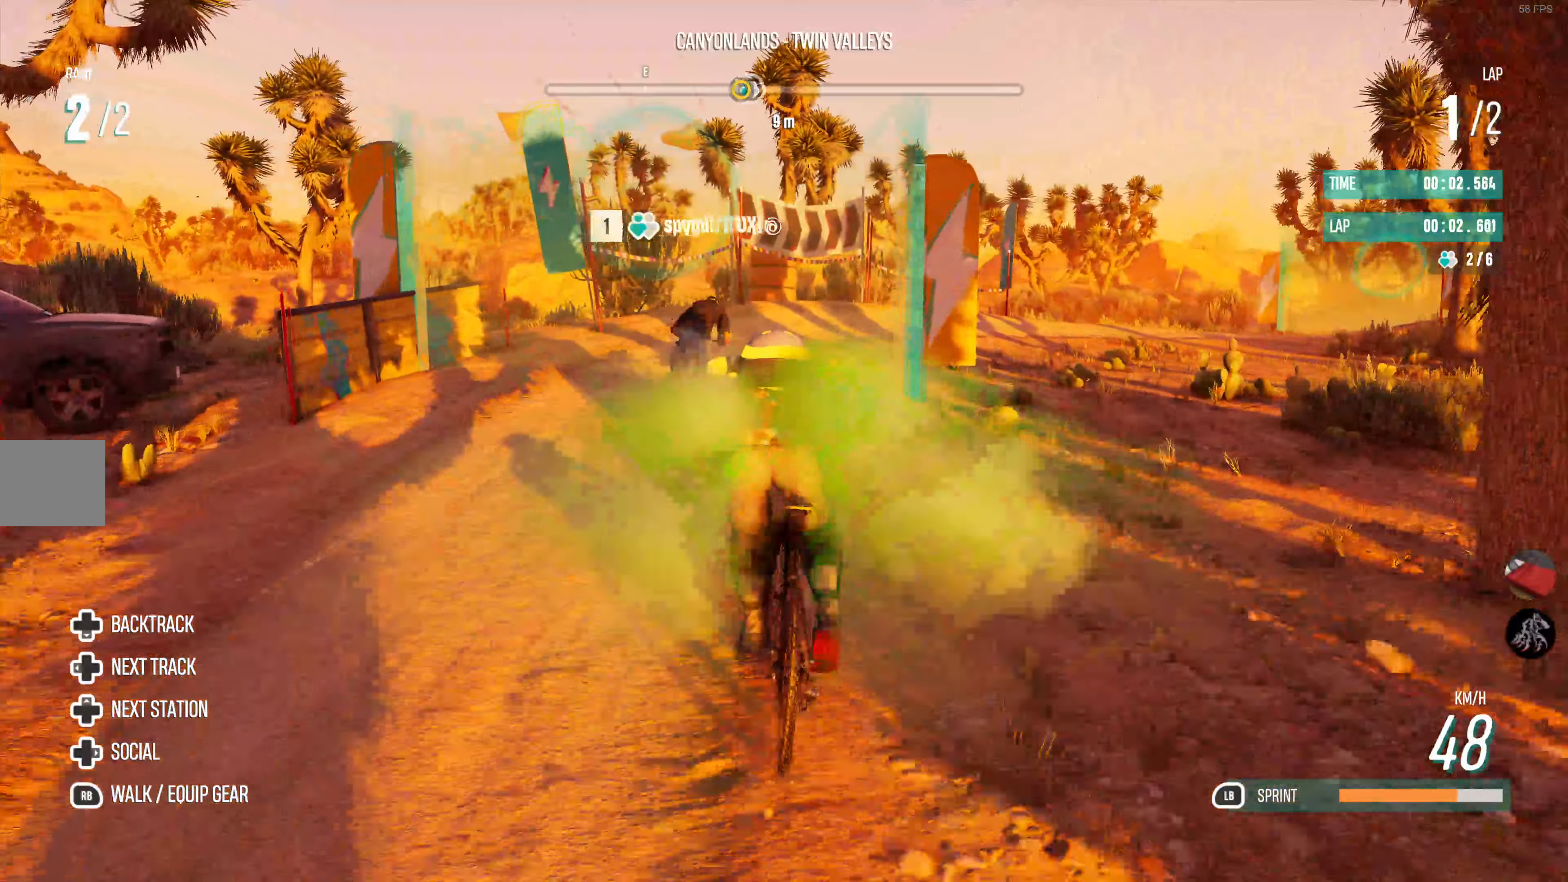
{"buttons": ["L1", "R2"], "left_stick": "right", "right_stick": "center", "events": [[233, "left_stick", "right"]]}
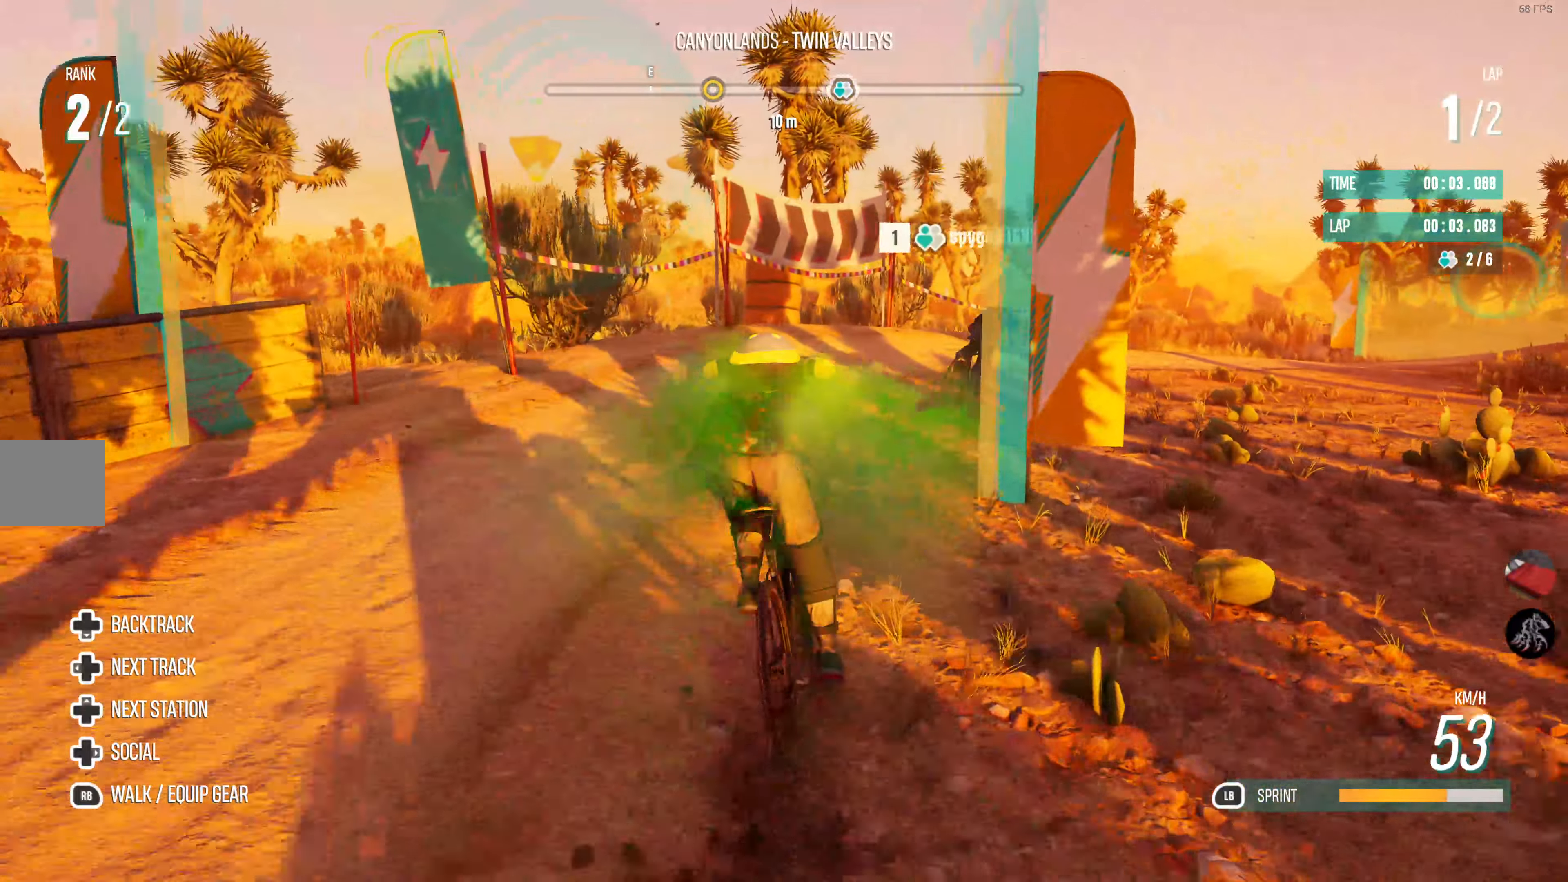
{"buttons": ["R2"], "left_stick": "center", "right_stick": "center", "events": [[233, "L1", "up"], [450, "left_stick", "center"]]}
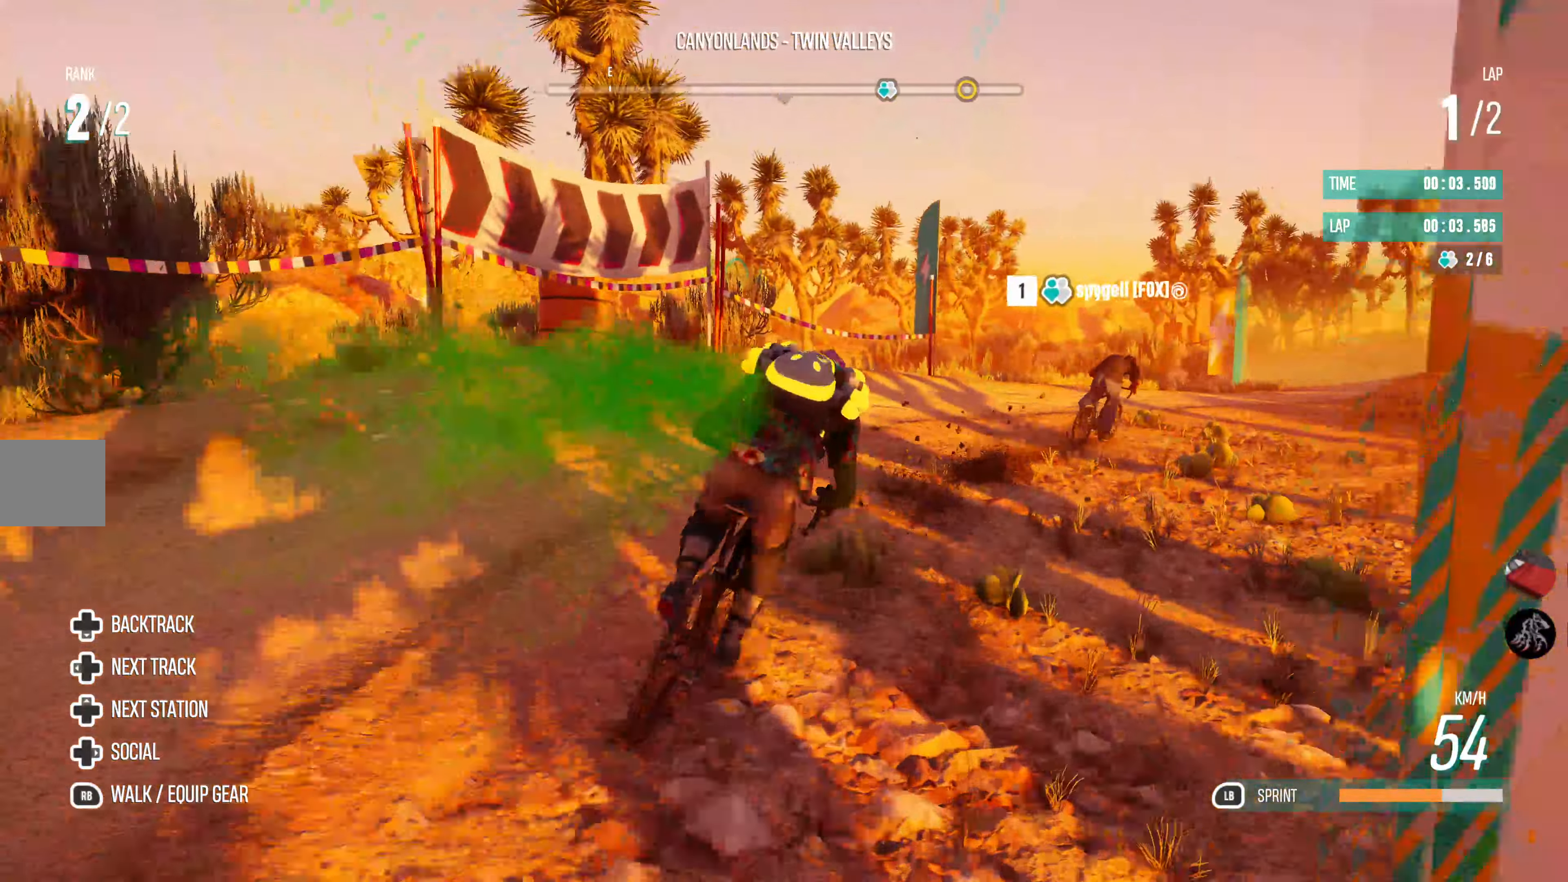
{"buttons": ["R2"], "left_stick": "center", "right_stick": "center", "events": [[283, "left_stick", "right"], [450, "left_stick", "center"]]}
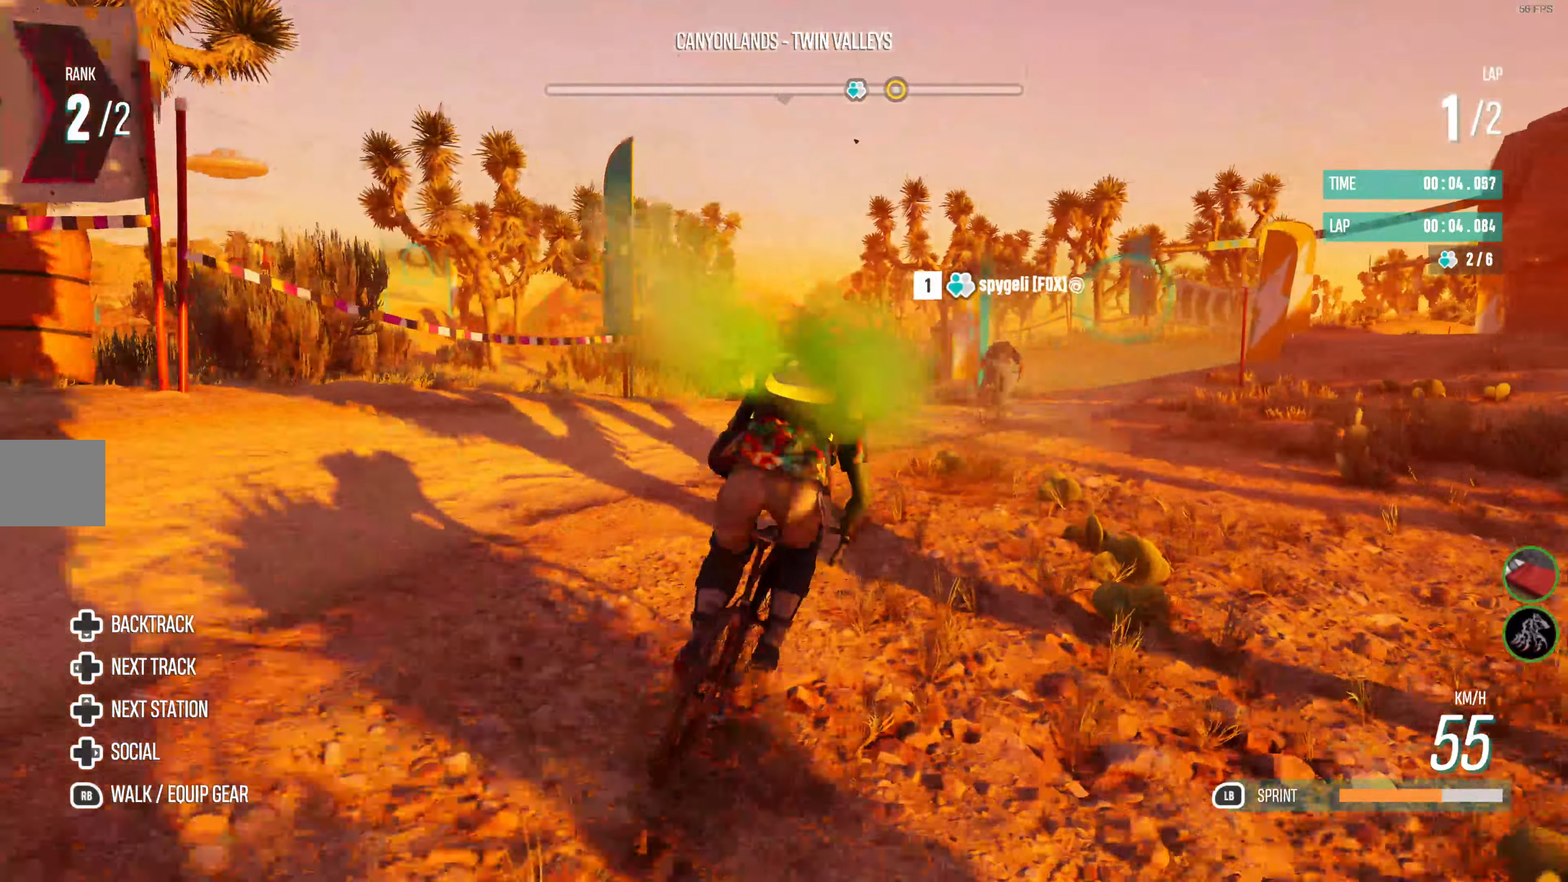
{"buttons": ["R2"], "left_stick": "center", "right_stick": "center", "events": [[150, "left_stick", "right"], [466, "left_stick", "center"]]}
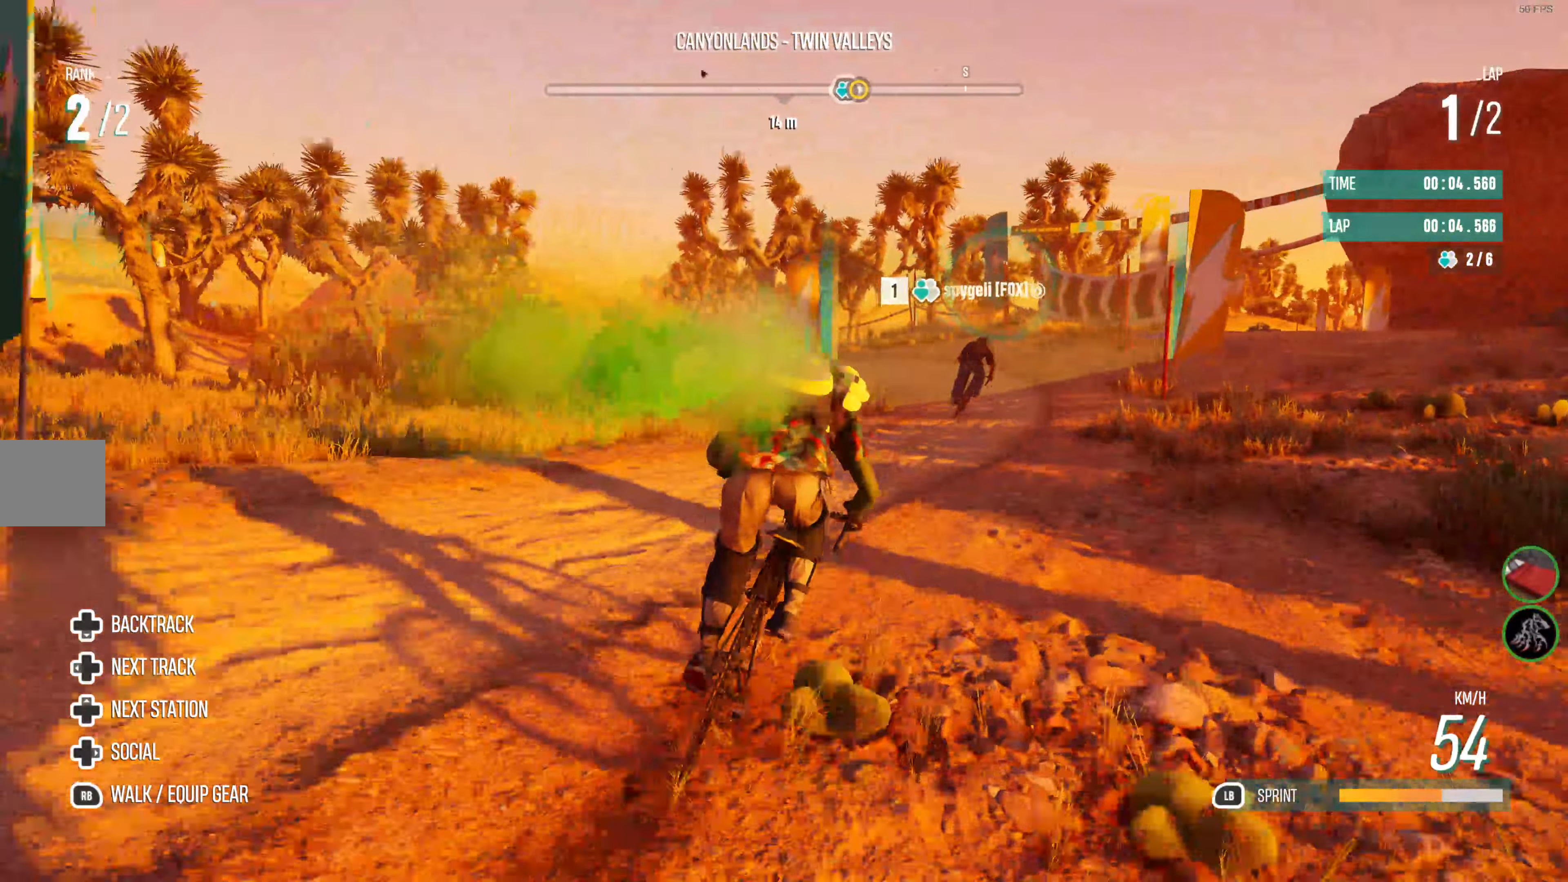
{"buttons": ["R2"], "left_stick": "left", "right_stick": "center", "events": [[350, "left_stick", "left"]]}
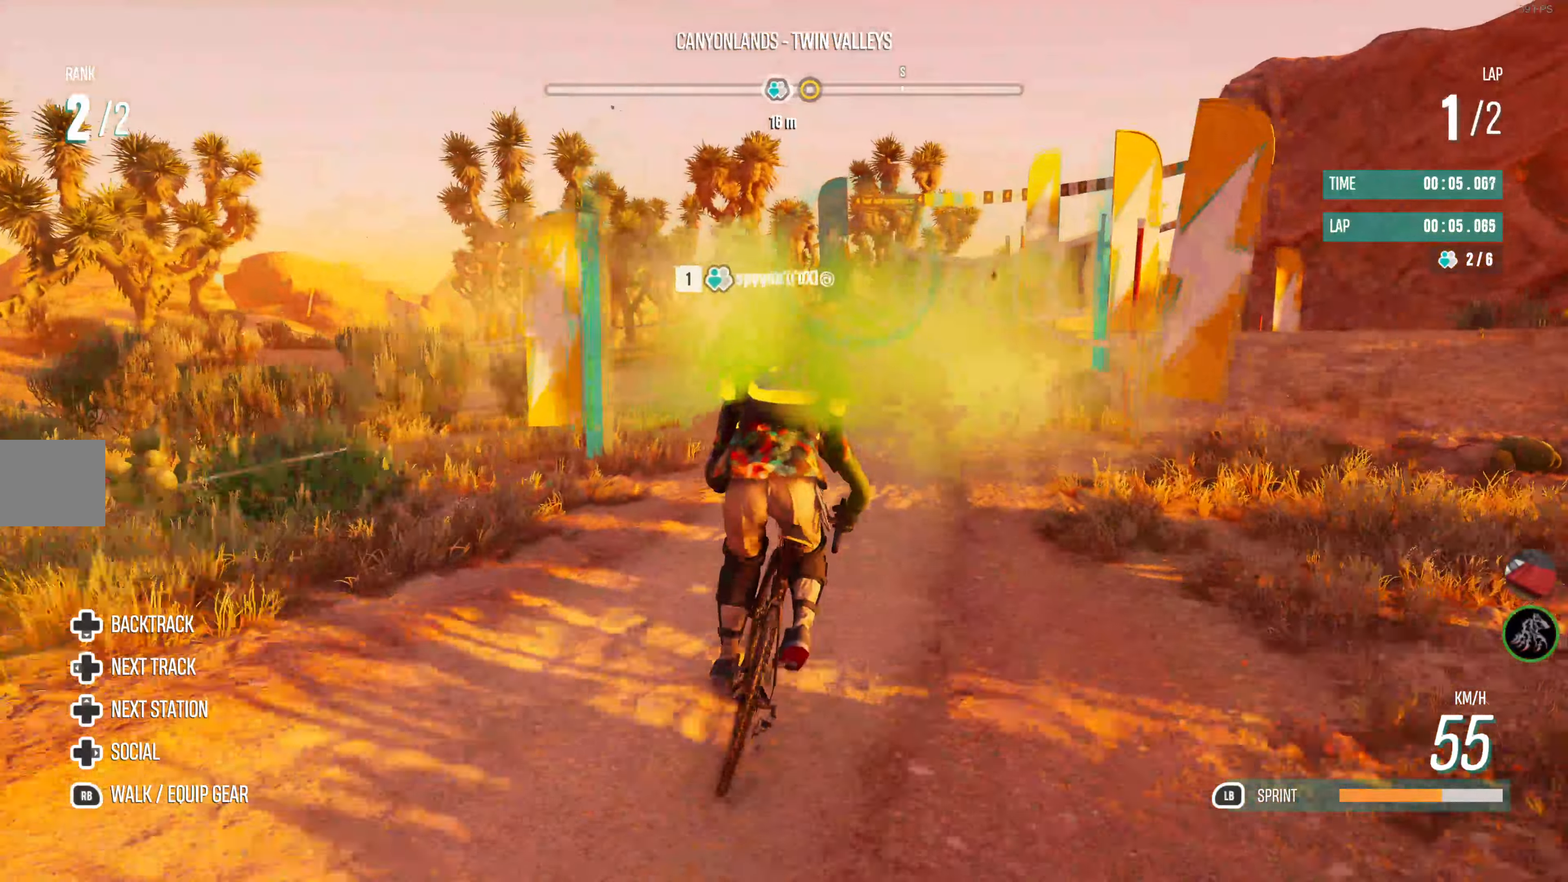
{"buttons": ["R2"], "left_stick": "left", "right_stick": "center", "events": [[216, "left_stick", "center"], [383, "left_stick", "left"]]}
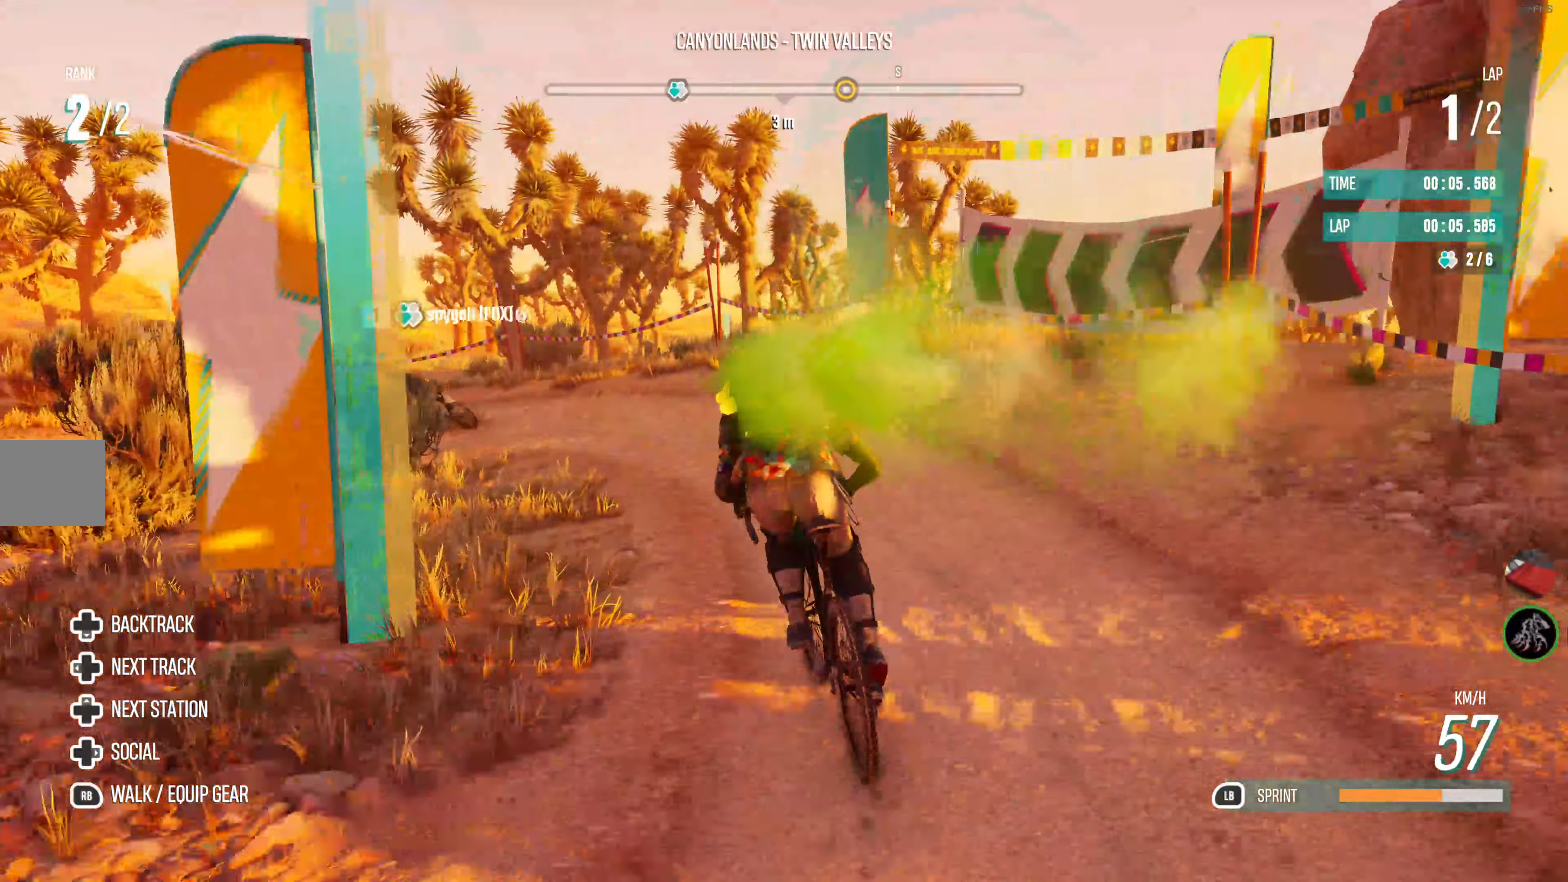
{"buttons": ["R2"], "left_stick": "center", "right_stick": "center", "events": [[450, "left_stick", "center"]]}
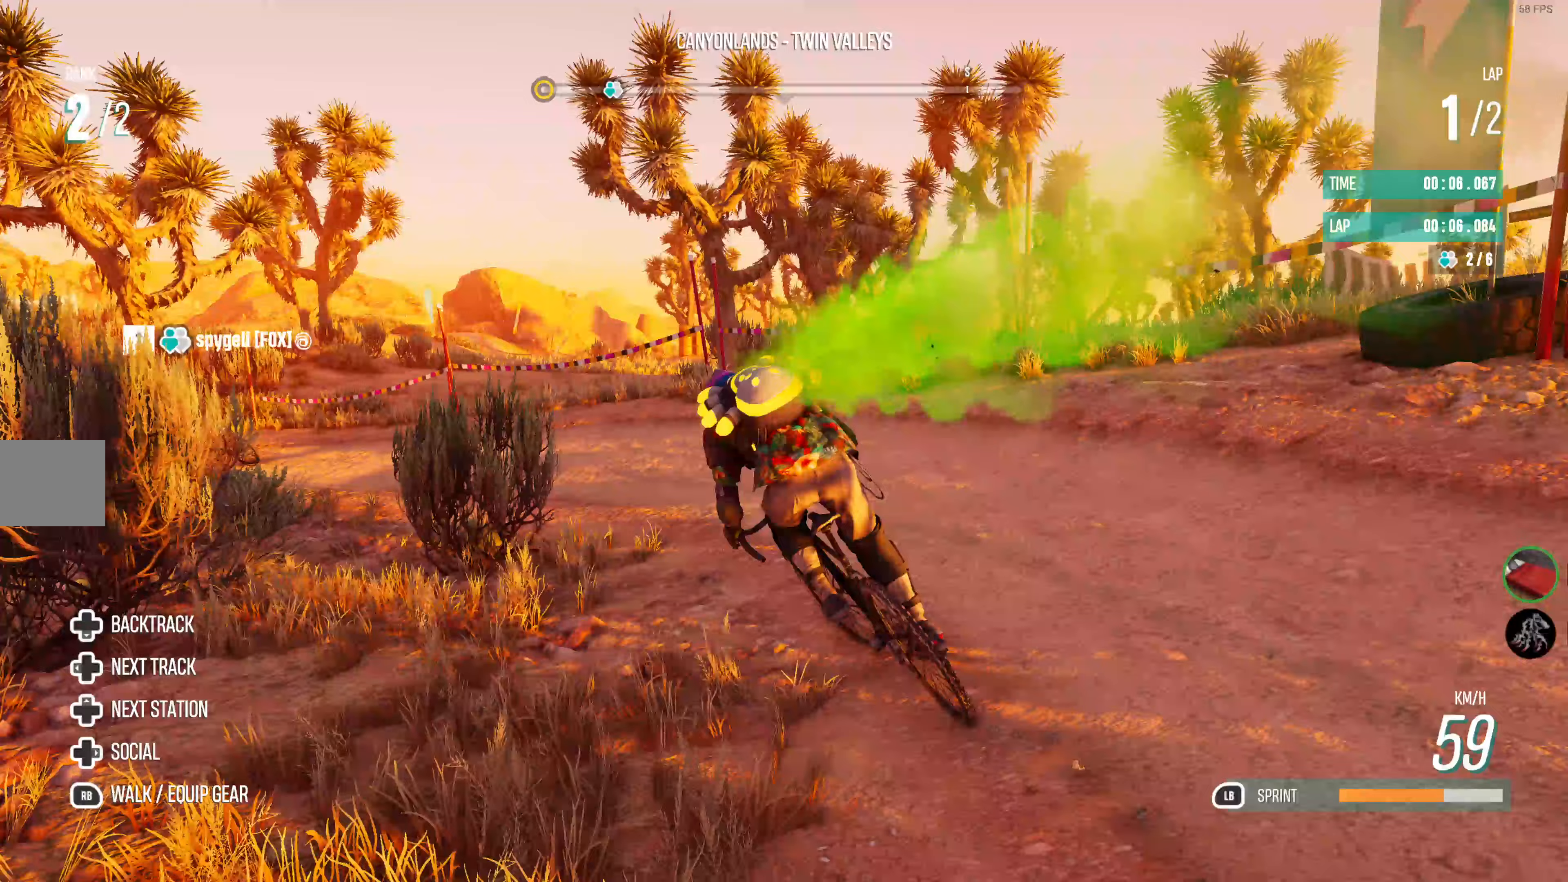
{"buttons": ["R2"], "left_stick": "left", "right_stick": "center", "events": [[67, "left_stick", "left"]]}
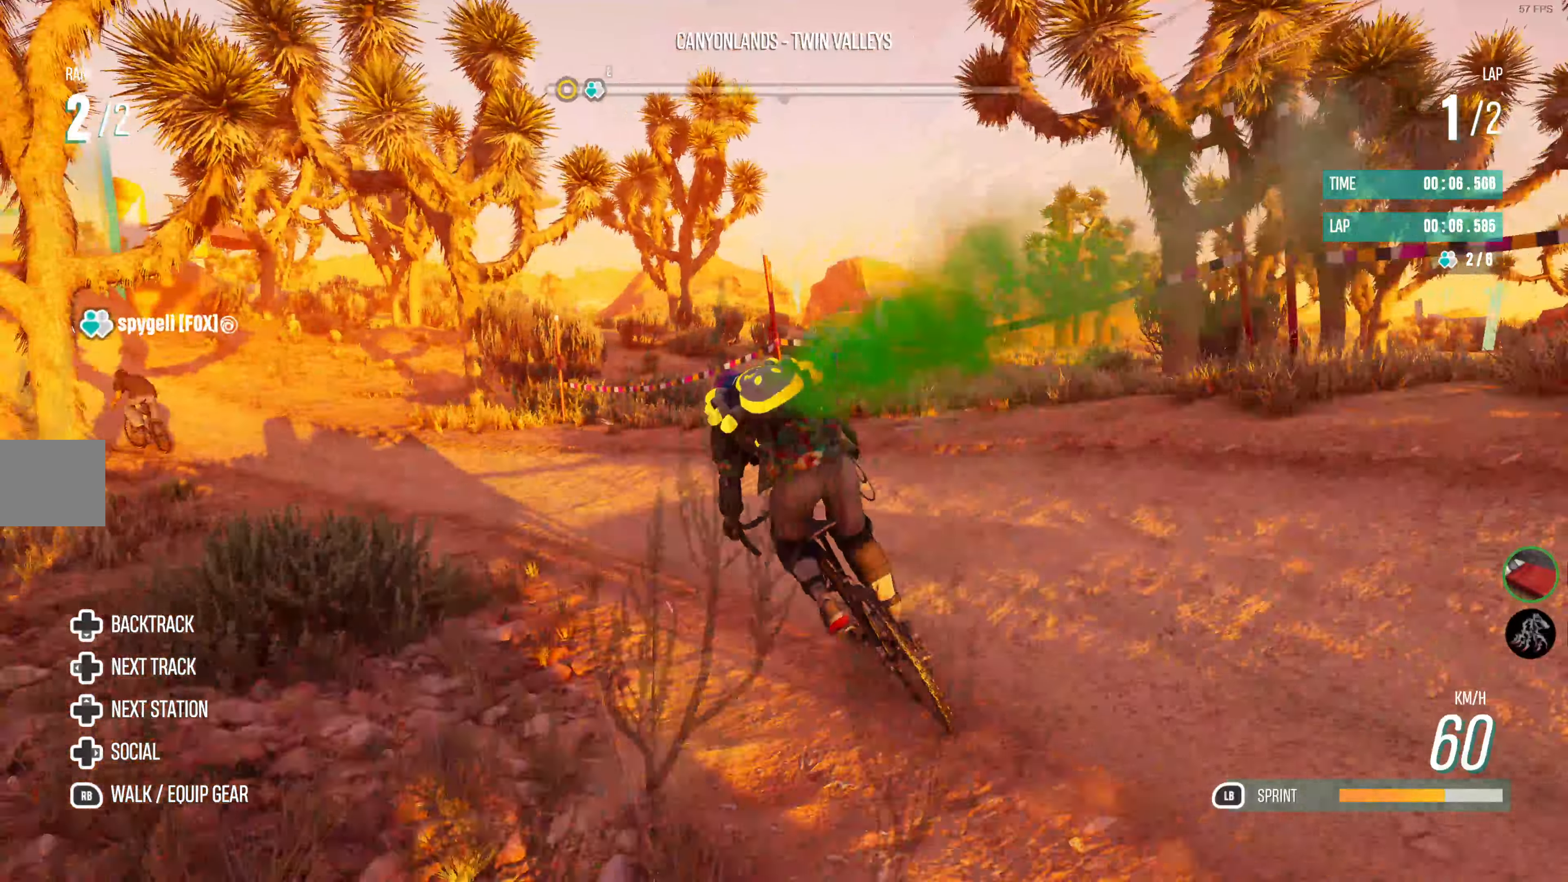
{"buttons": ["L1", "R2"], "left_stick": "center", "right_stick": "center", "events": [[133, "left_stick", "center"], [267, "left_stick", "left"], [350, "left_stick", "center"], [467, "L1", "down"]]}
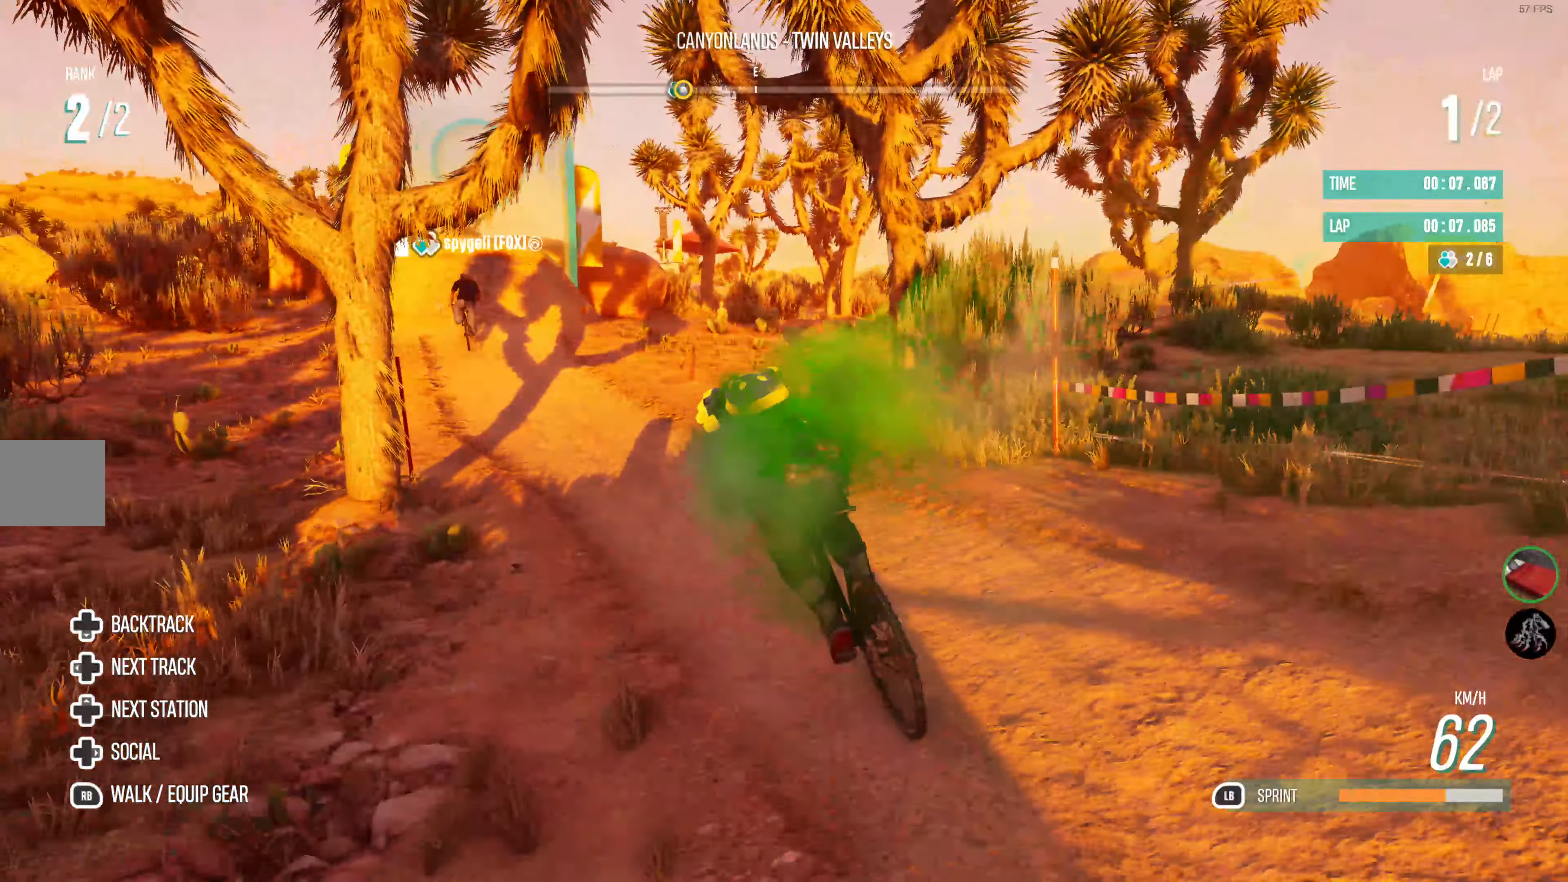
{"buttons": ["L1", "R2"], "left_stick": "center", "right_stick": "center", "events": [[83, "left_stick", "left"], [400, "left_stick", "center"]]}
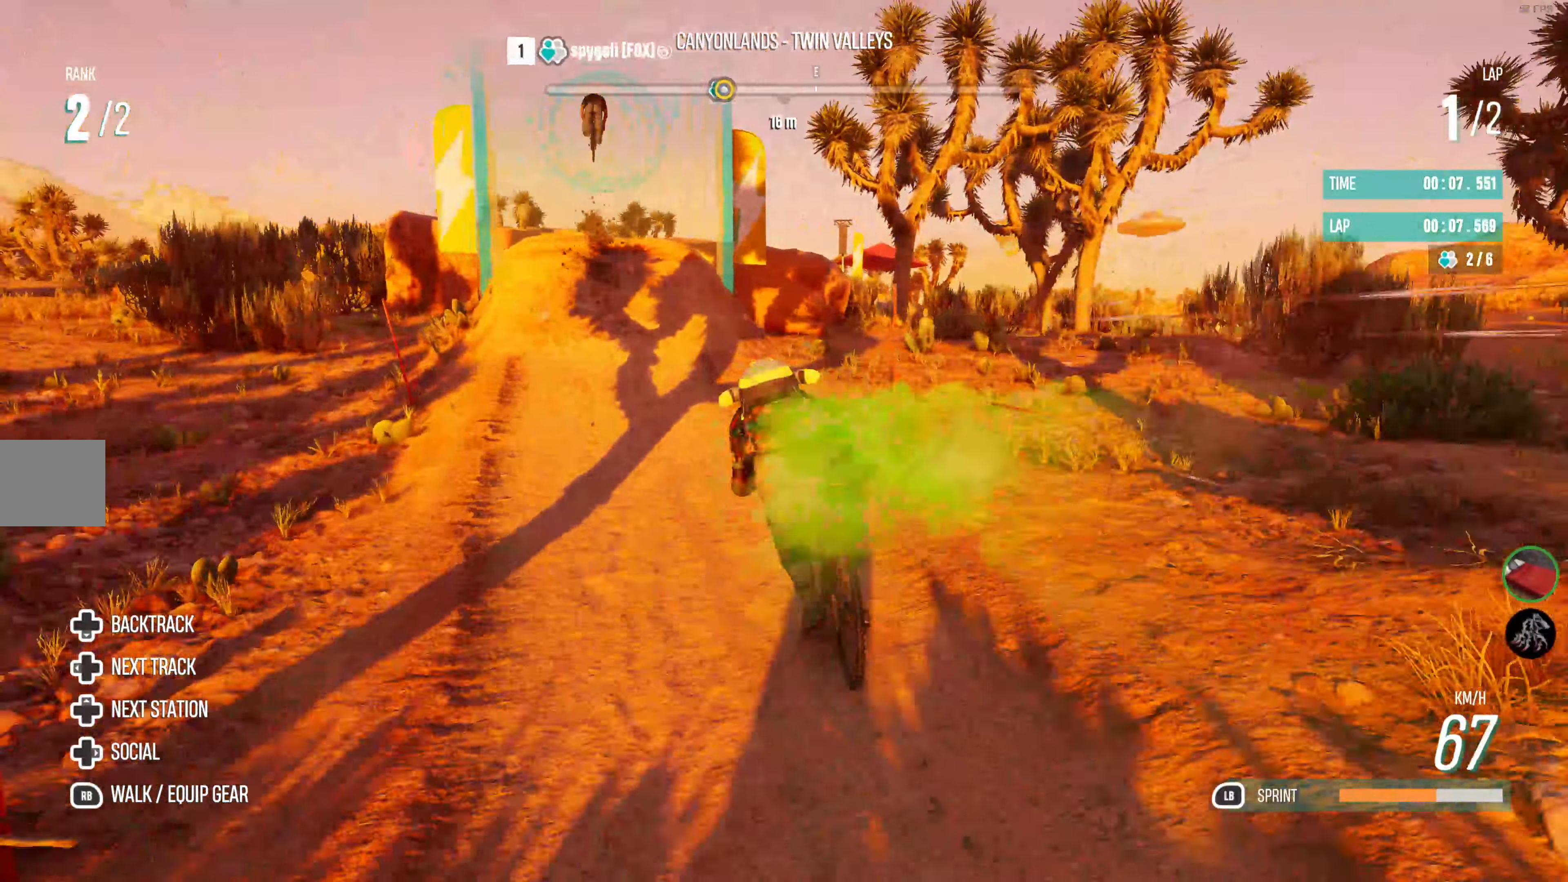
{"buttons": ["R2"], "left_stick": "right", "right_stick": "center", "events": [[33, "left_stick", "left"], [150, "L1", "up"], [200, "left_stick", "center"], [317, "left_stick", "right"]]}
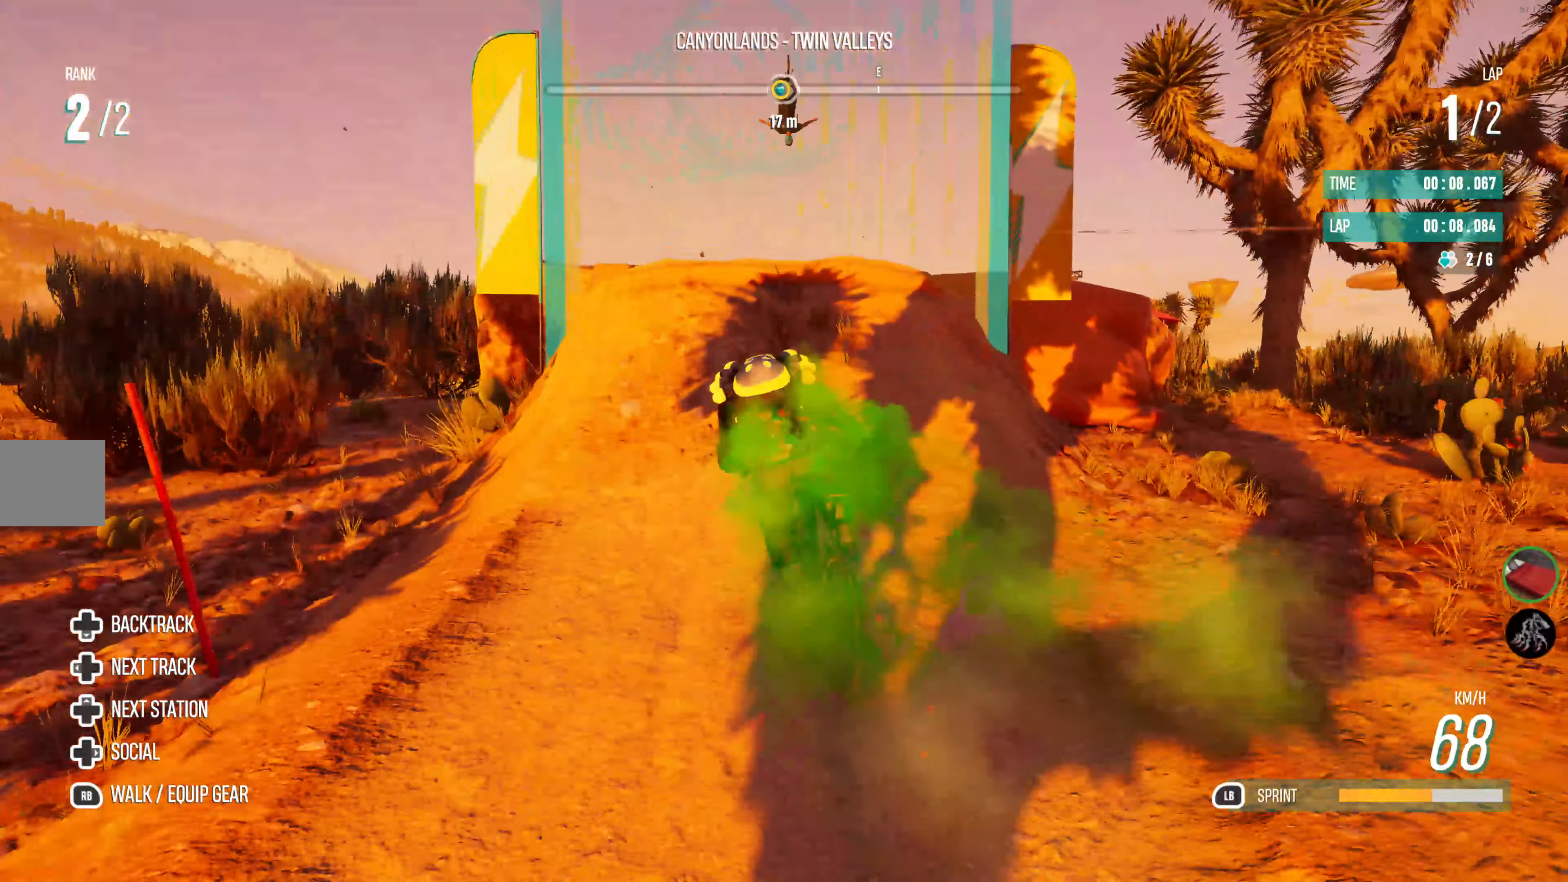
{"buttons": ["R2"], "left_stick": "center", "right_stick": "center", "events": [[183, "left_stick", "center"]]}
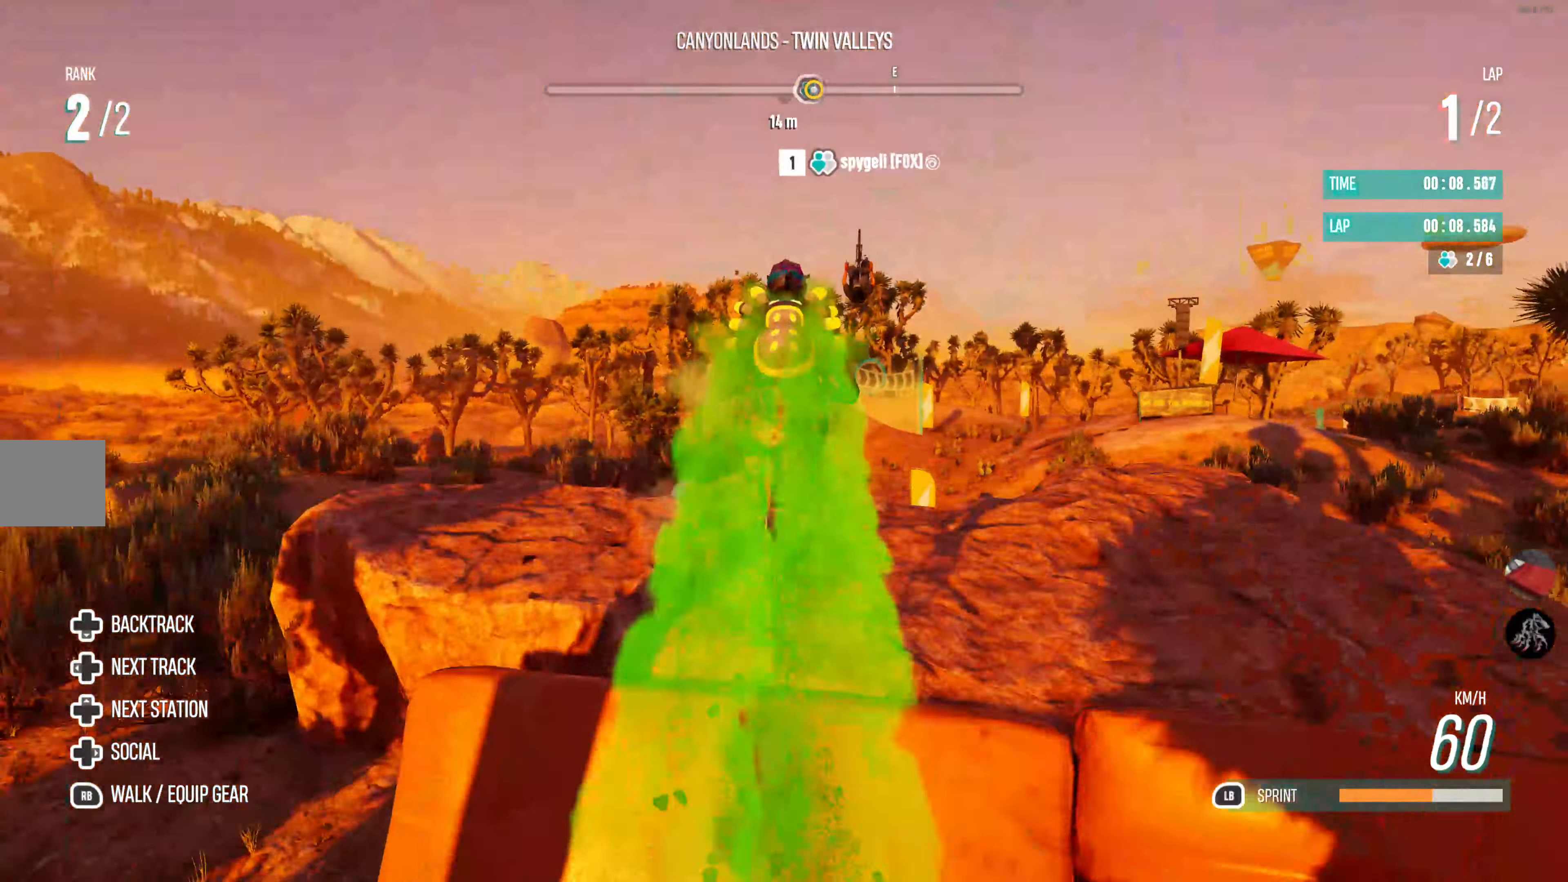
{"buttons": ["R2"], "left_stick": "center", "right_stick": "center", "events": []}
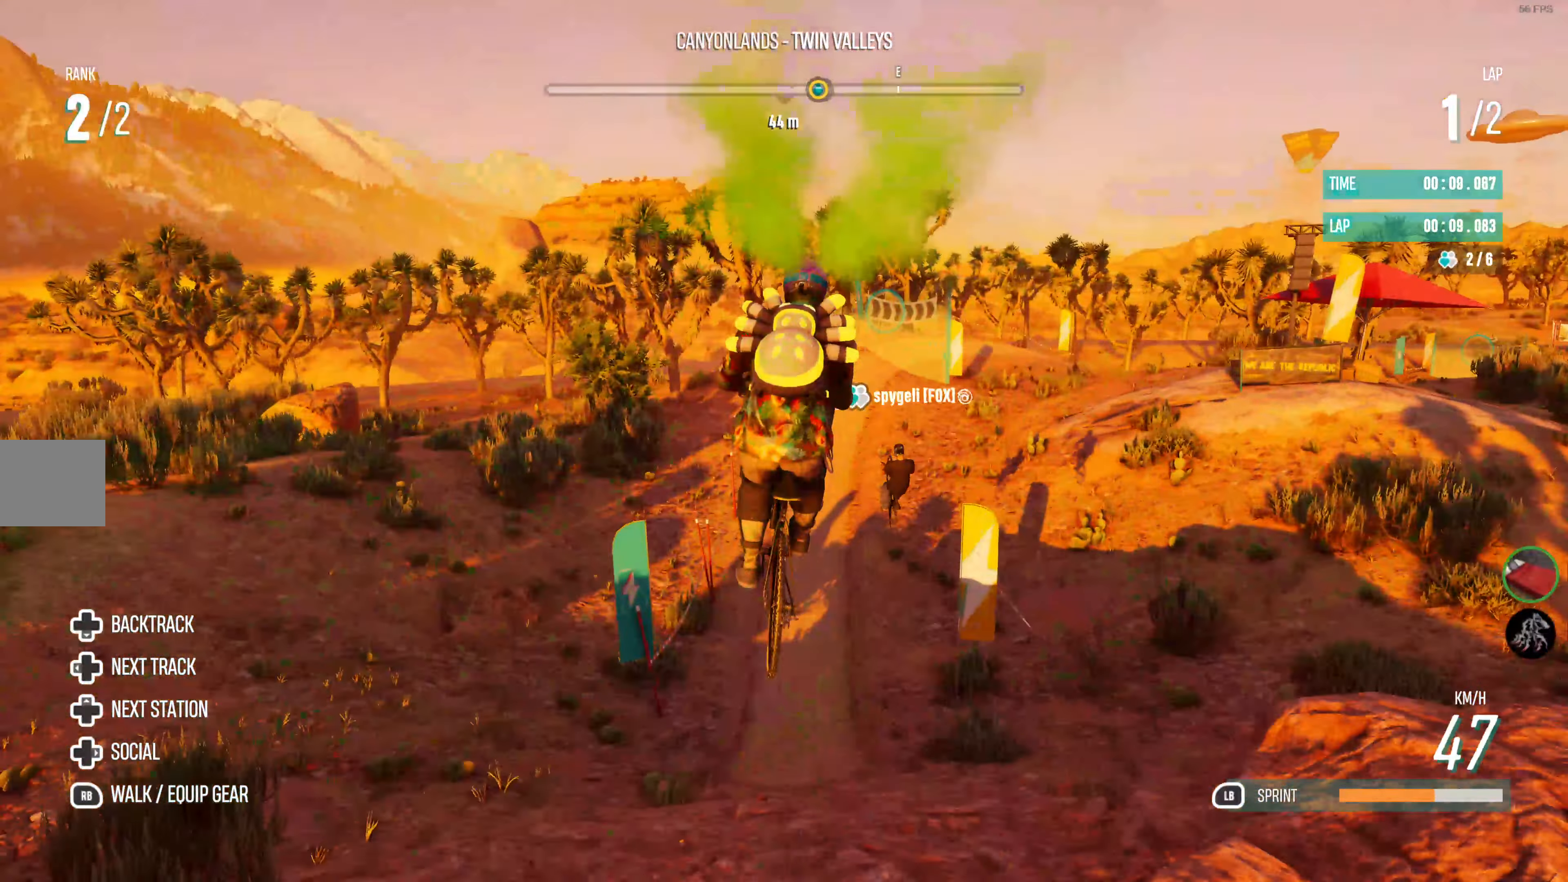
{"buttons": ["R2"], "left_stick": "center", "right_stick": "center", "events": []}
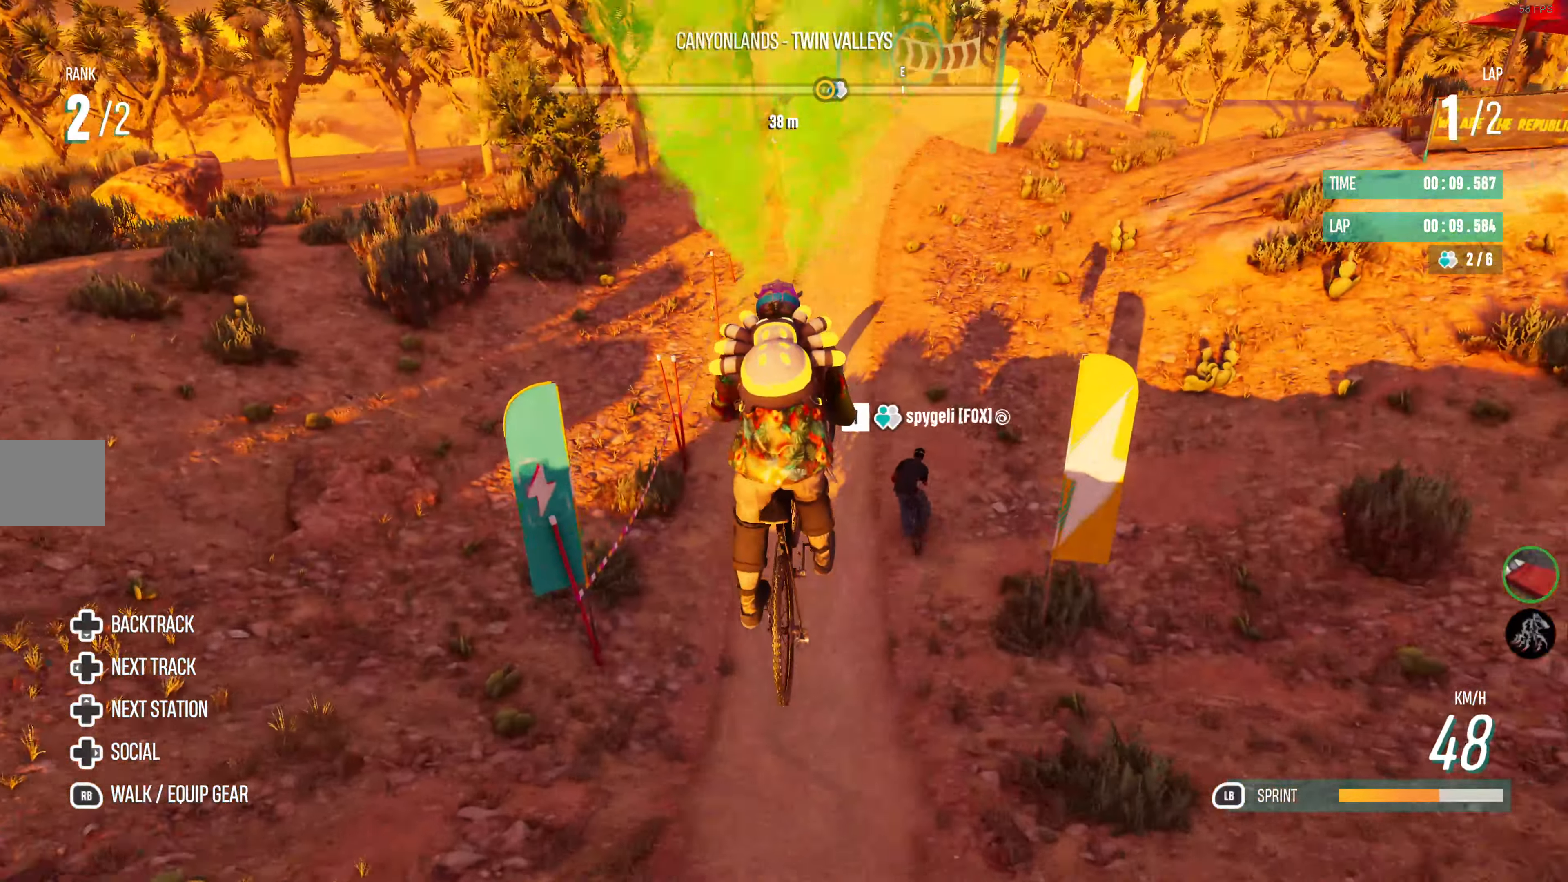
{"buttons": ["L1", "R2"], "left_stick": "center", "right_stick": "center", "events": [[333, "L1", "down"]]}
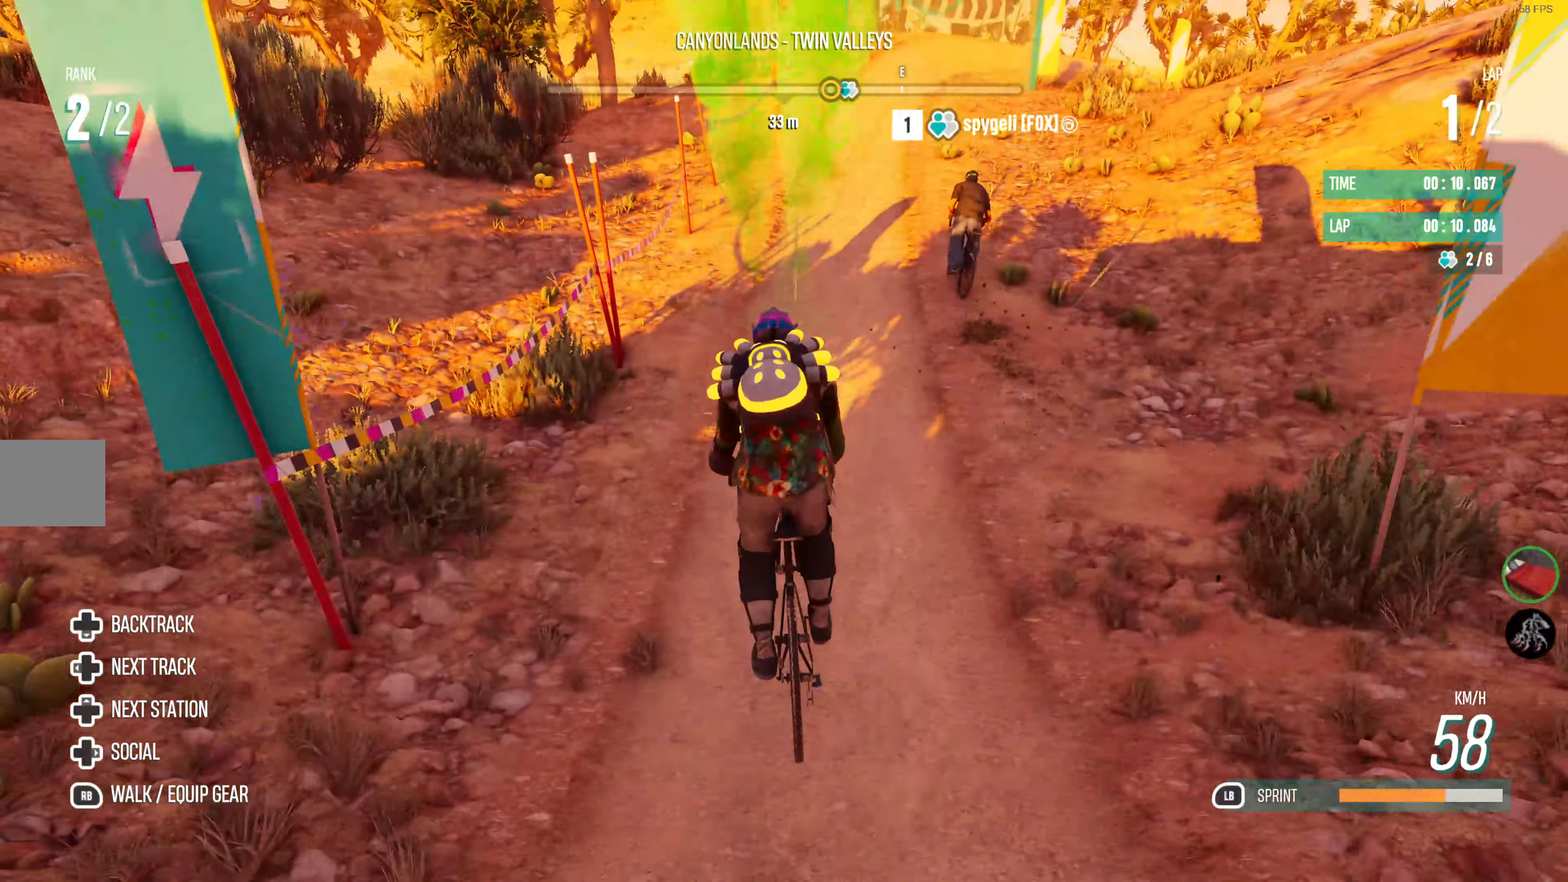
{"buttons": ["L1", "R2"], "left_stick": "center", "right_stick": "center", "events": [[234, "left_stick", "right"], [467, "left_stick", "center"]]}
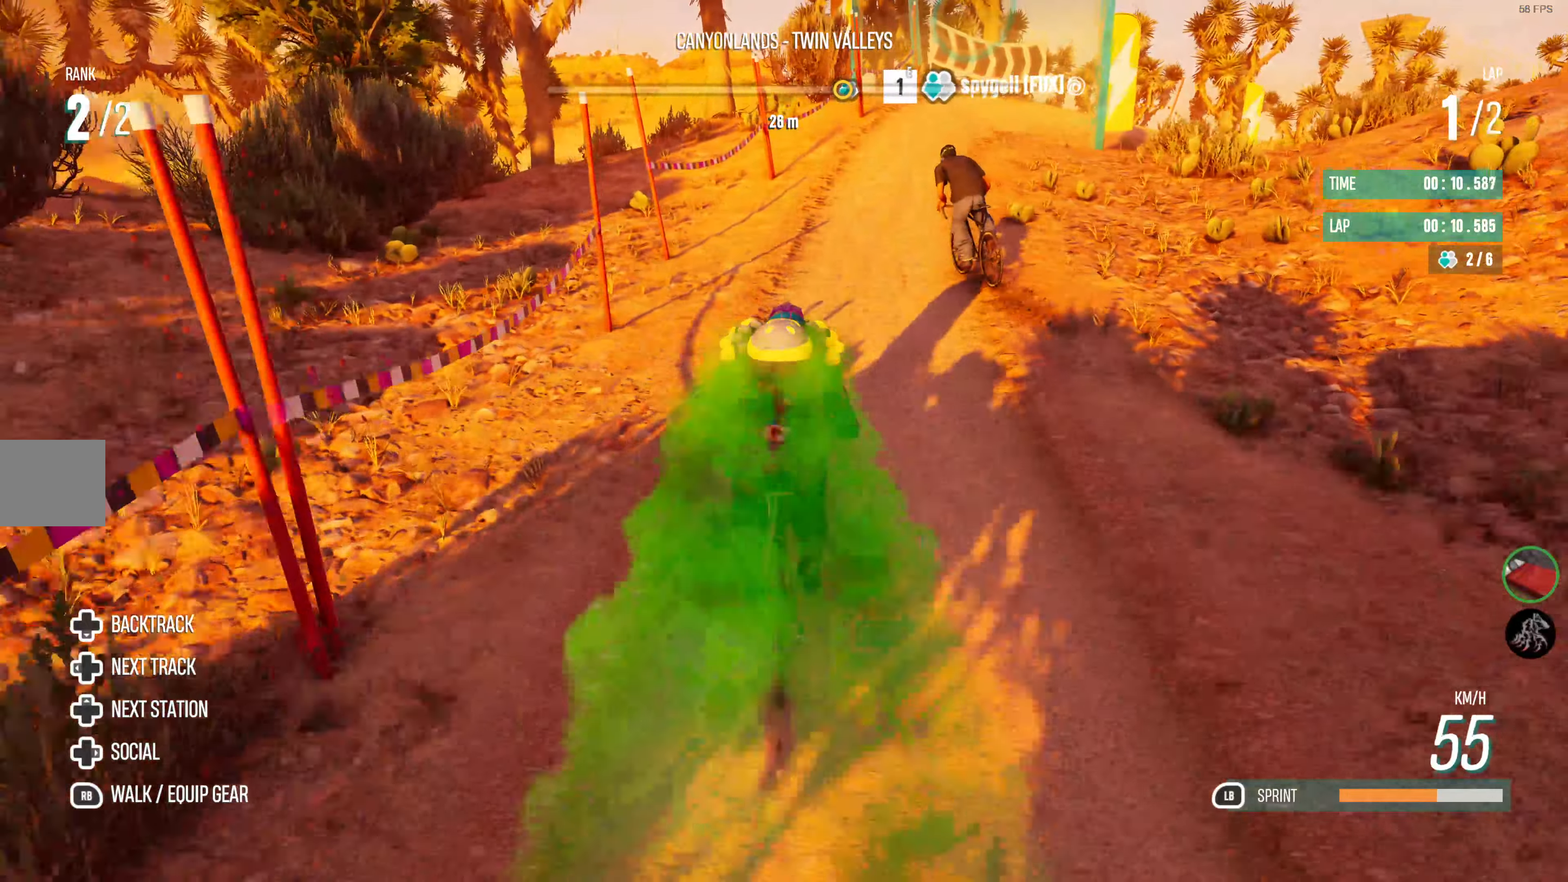
{"buttons": ["R2"], "left_stick": "center", "right_stick": "center", "events": [[134, "left_stick", "right"], [234, "L1", "up"], [367, "left_stick", "center"]]}